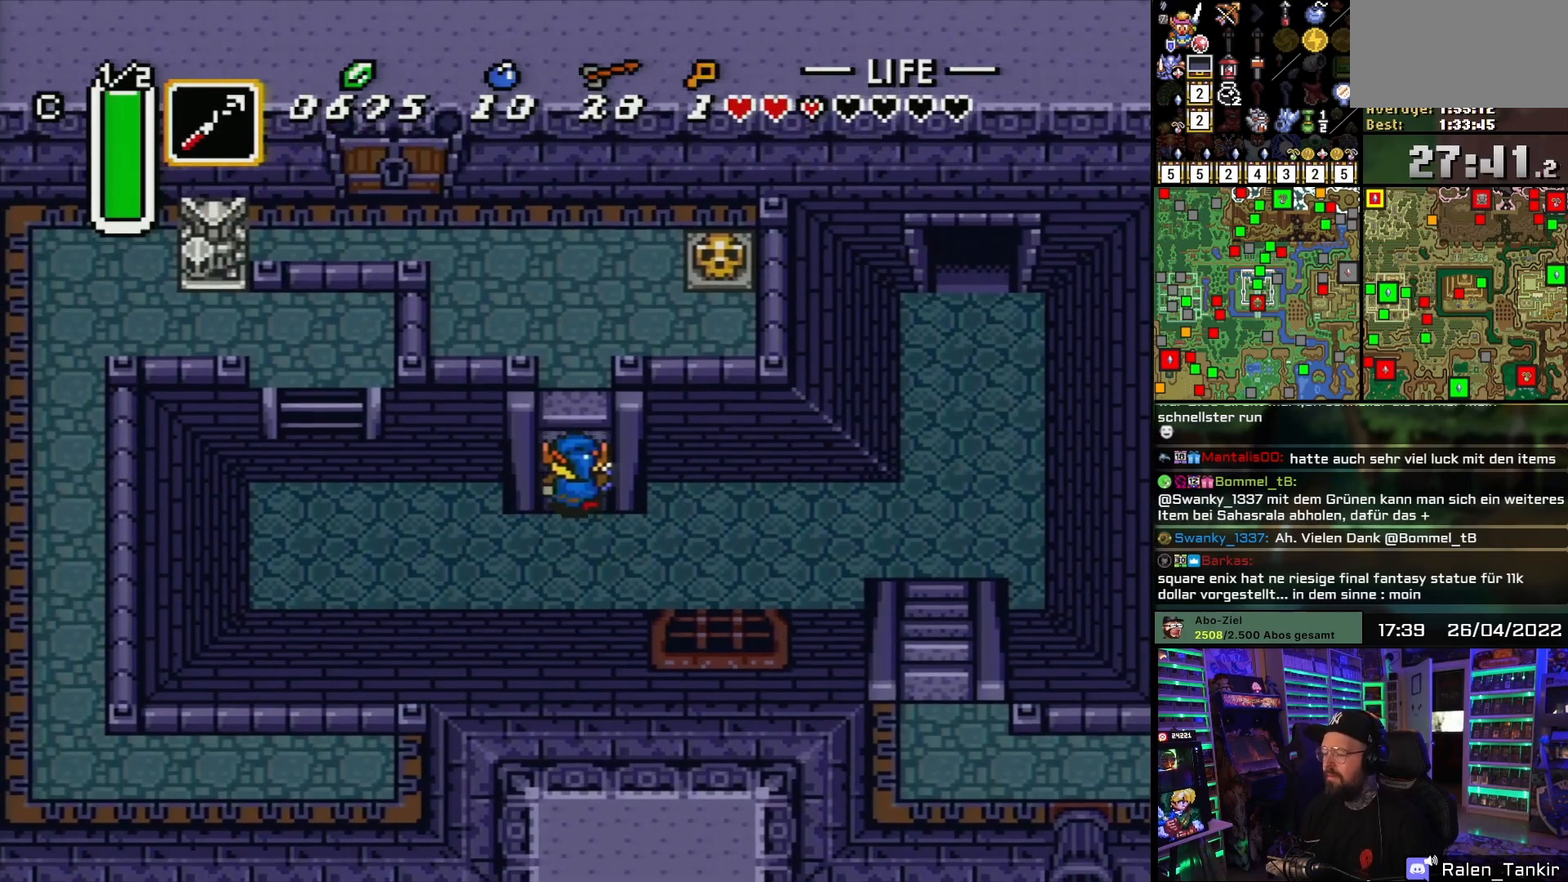
Gameplay with a controller (Nintendo layout); each line is a JSON object with the inputs held at the frame after it. "events" lists button and stick changes between this image and that frame as [ms after this image, input, new state], when the widget could be followed in between. Not read: L1 L3 R1 R3.
{"buttons": ["DPAD_UP"], "events": [[50, "DPAD_UP", "up"], [283, "DPAD_UP", "down"]]}
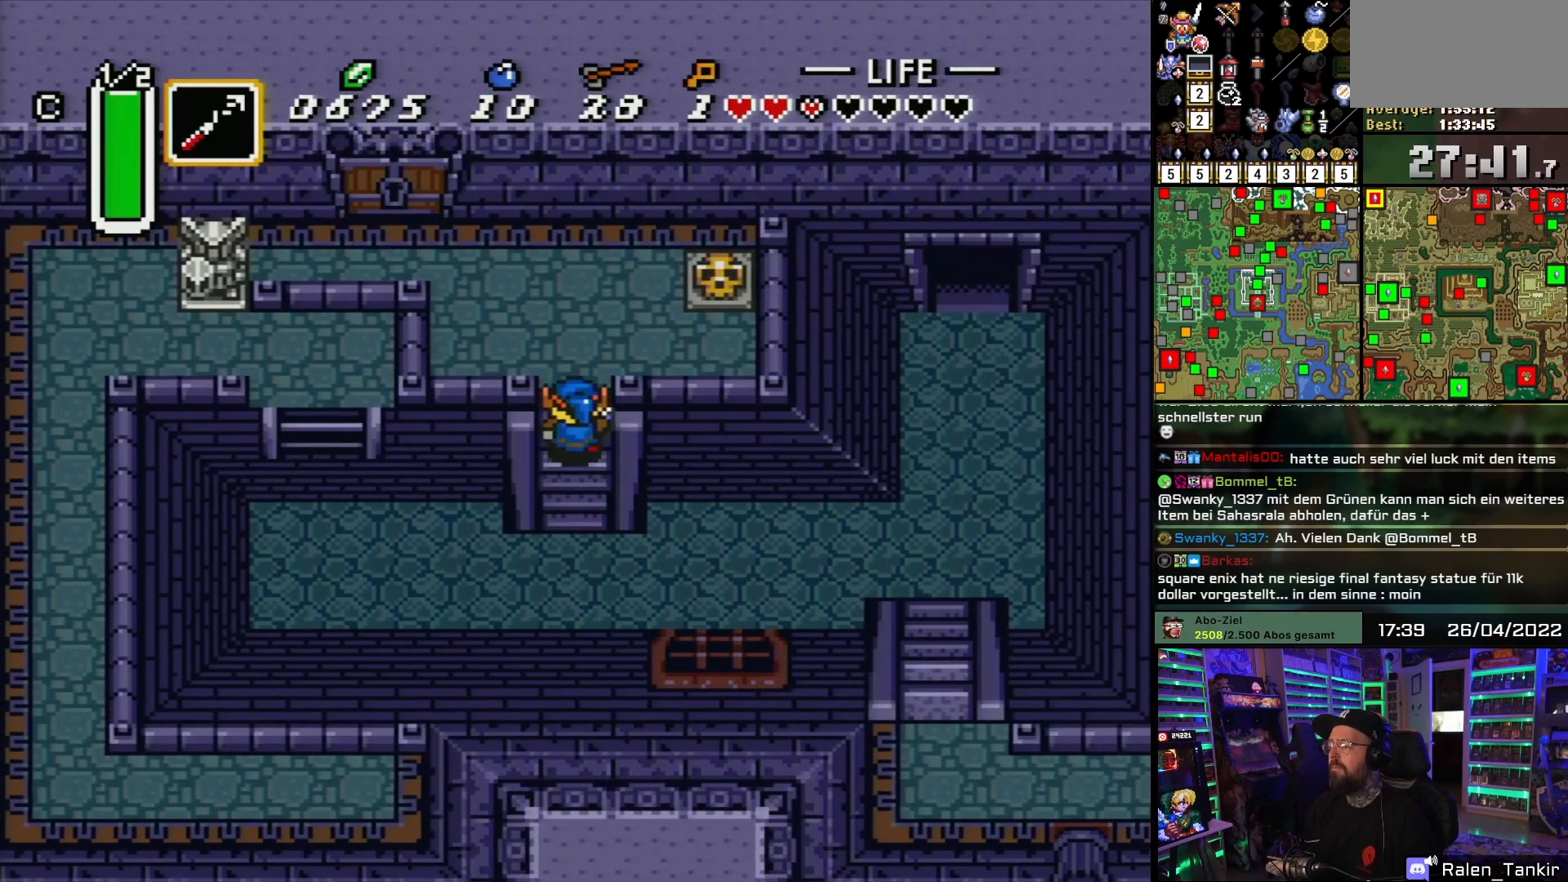
{"buttons": ["DPAD_UP"], "events": [[333, "DPAD_LEFT", "down"], [450, "DPAD_LEFT", "up"]]}
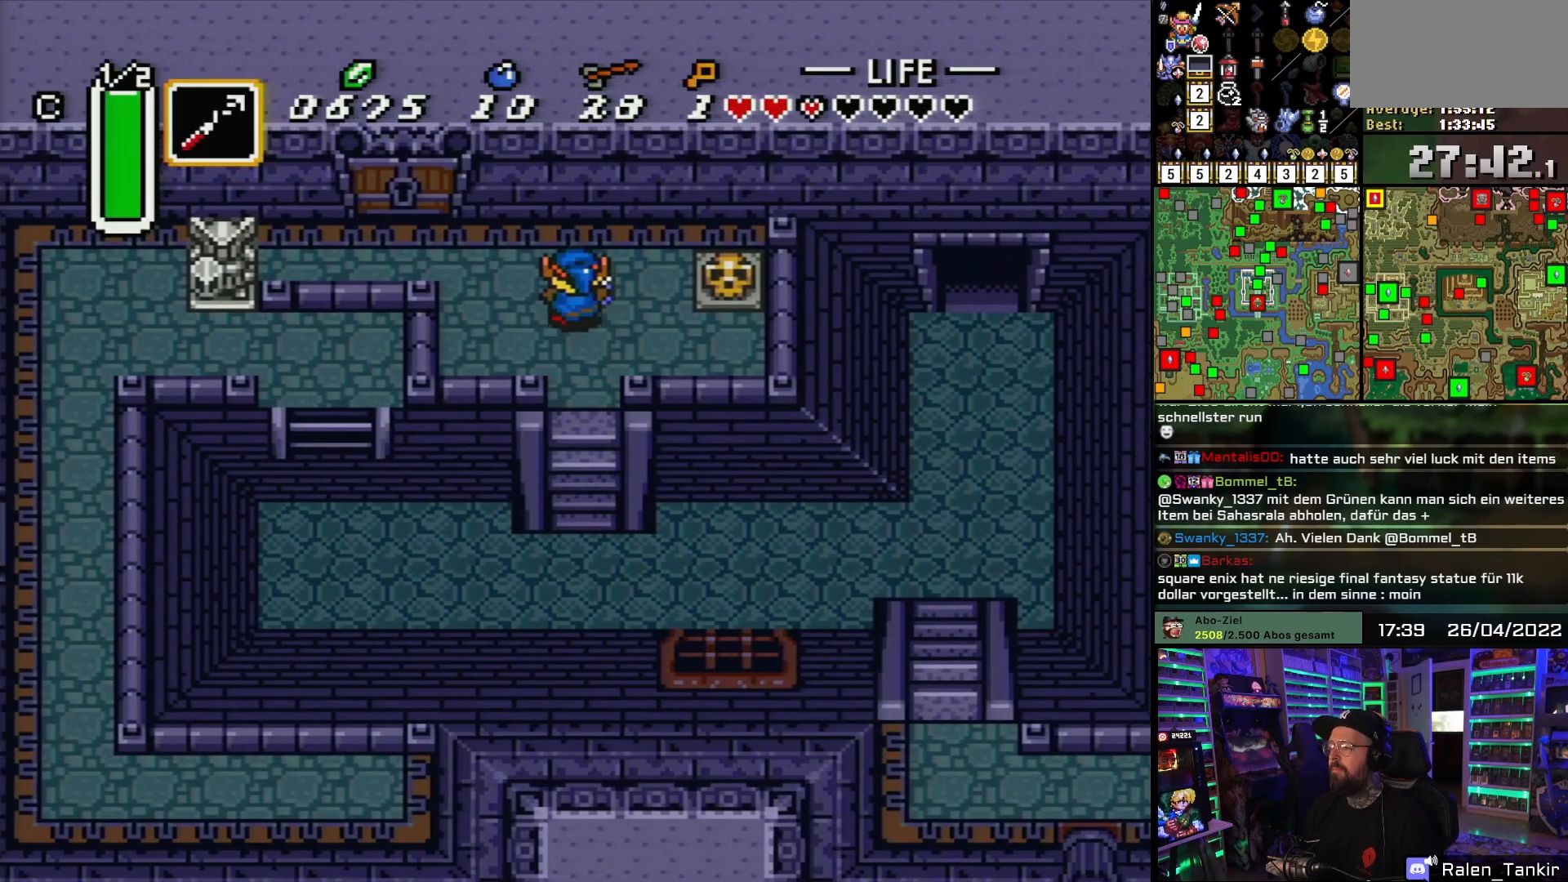
{"buttons": ["DPAD_UP", "DPAD_LEFT"], "events": [[50, "DPAD_LEFT", "down"], [250, "DPAD_UP", "up"], [500, "DPAD_UP", "down"]]}
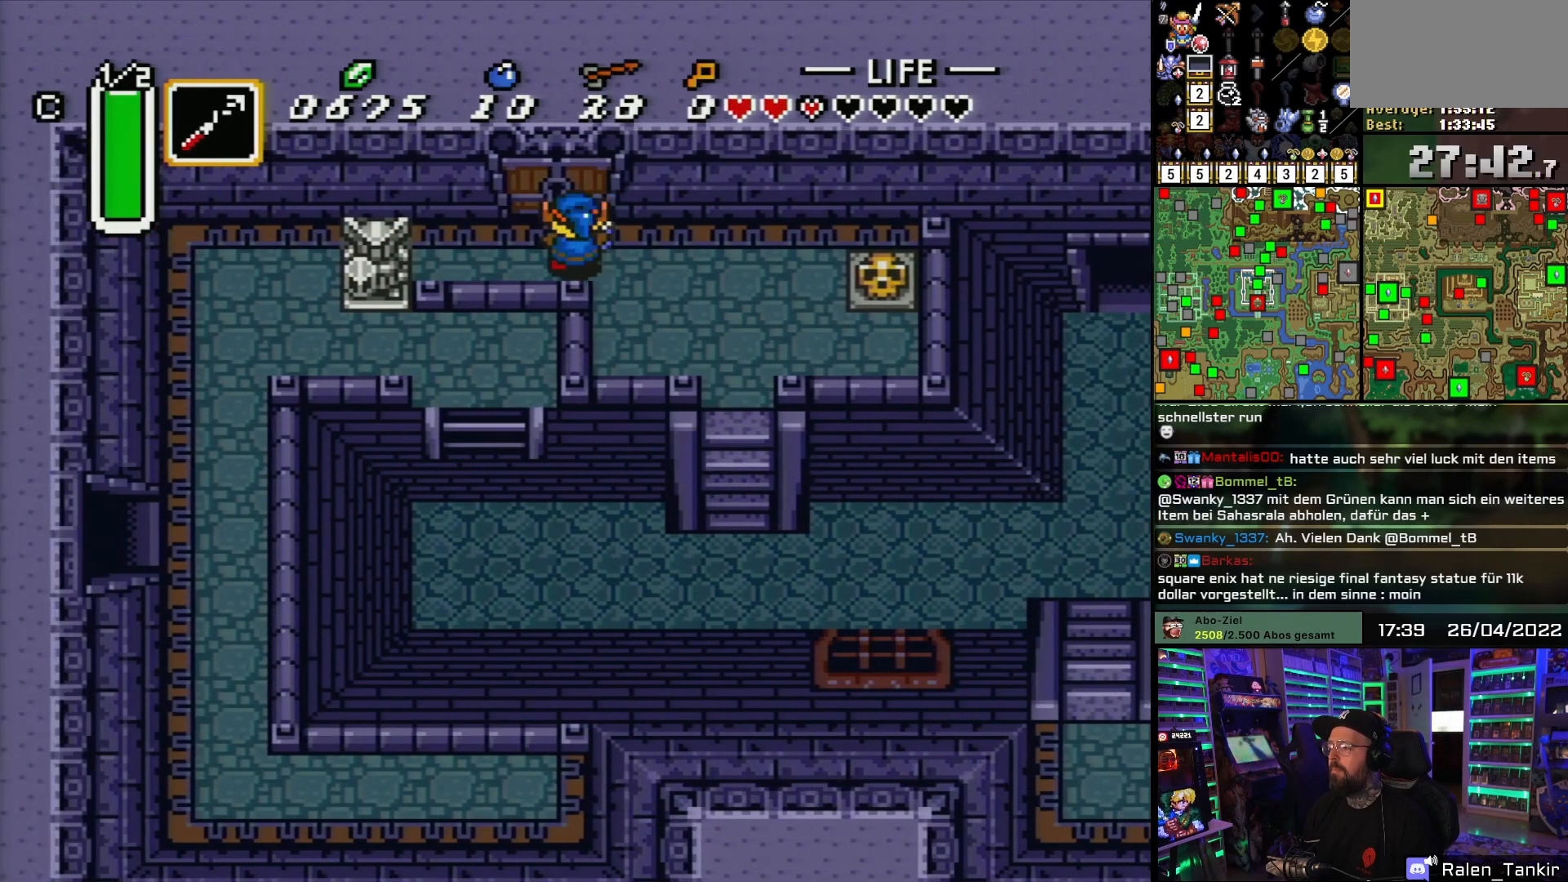
{"buttons": ["DPAD_UP"], "events": [[33, "DPAD_LEFT", "up"]]}
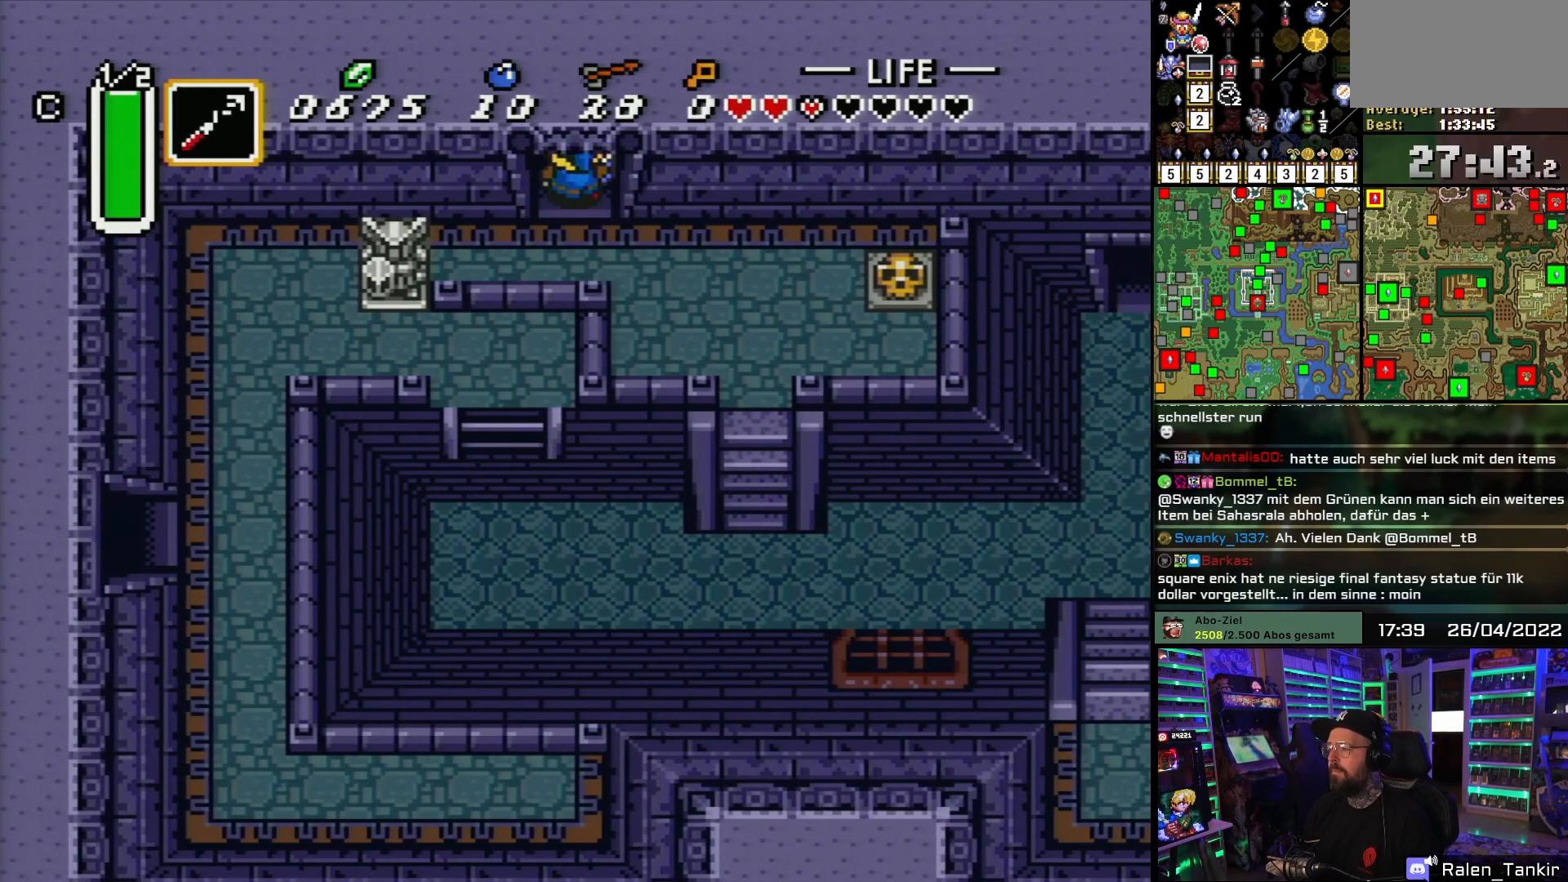
{"buttons": ["DPAD_UP"], "events": []}
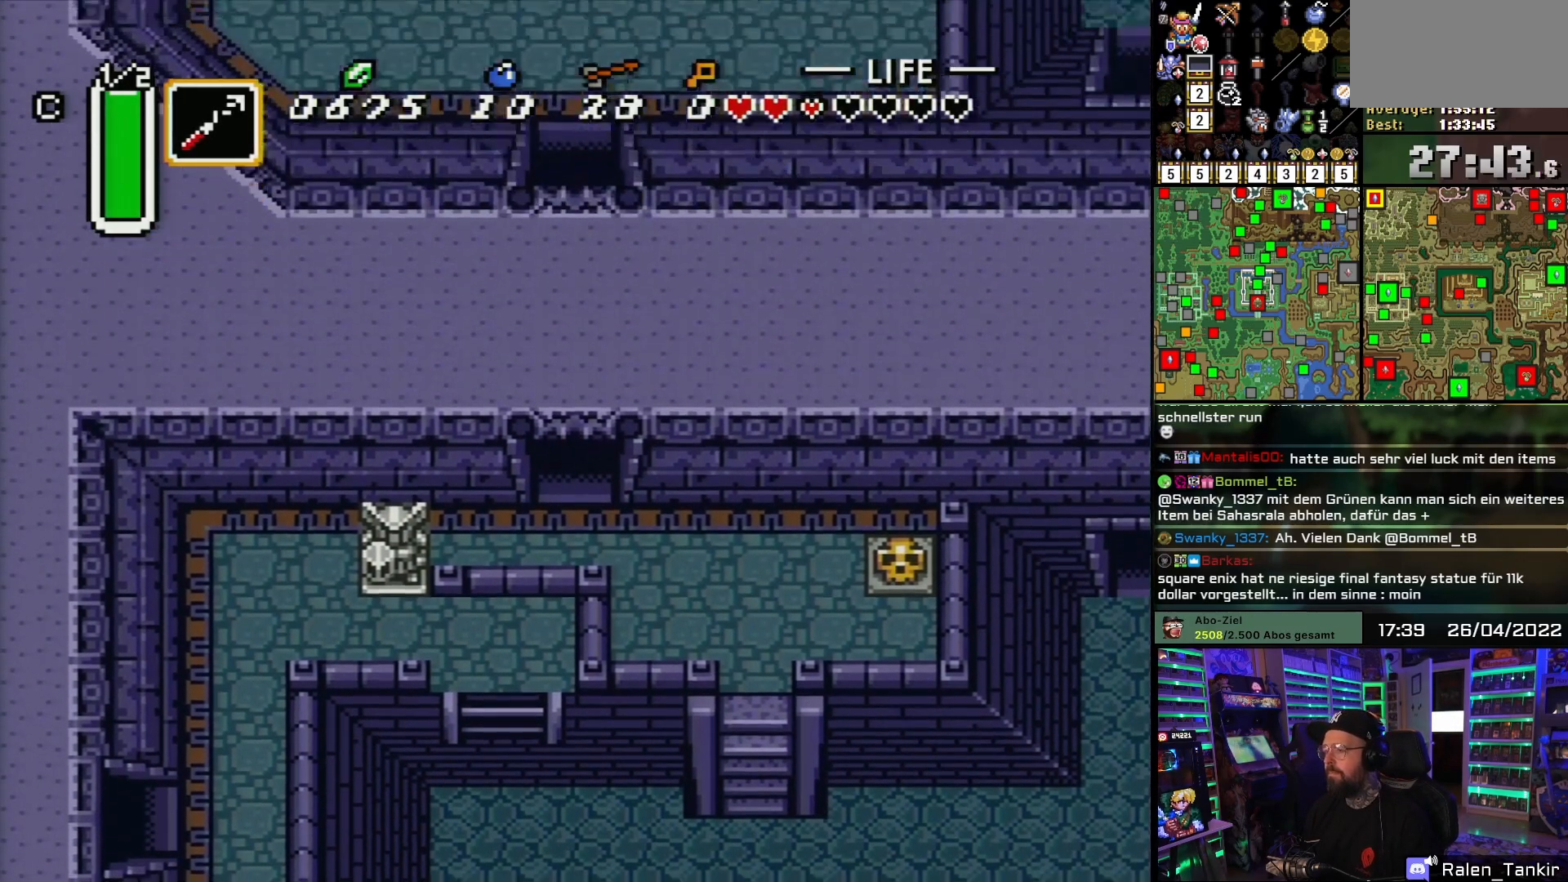
{"buttons": ["DPAD_UP"], "events": [[117, "DPAD_UP", "up"], [333, "DPAD_UP", "down"]]}
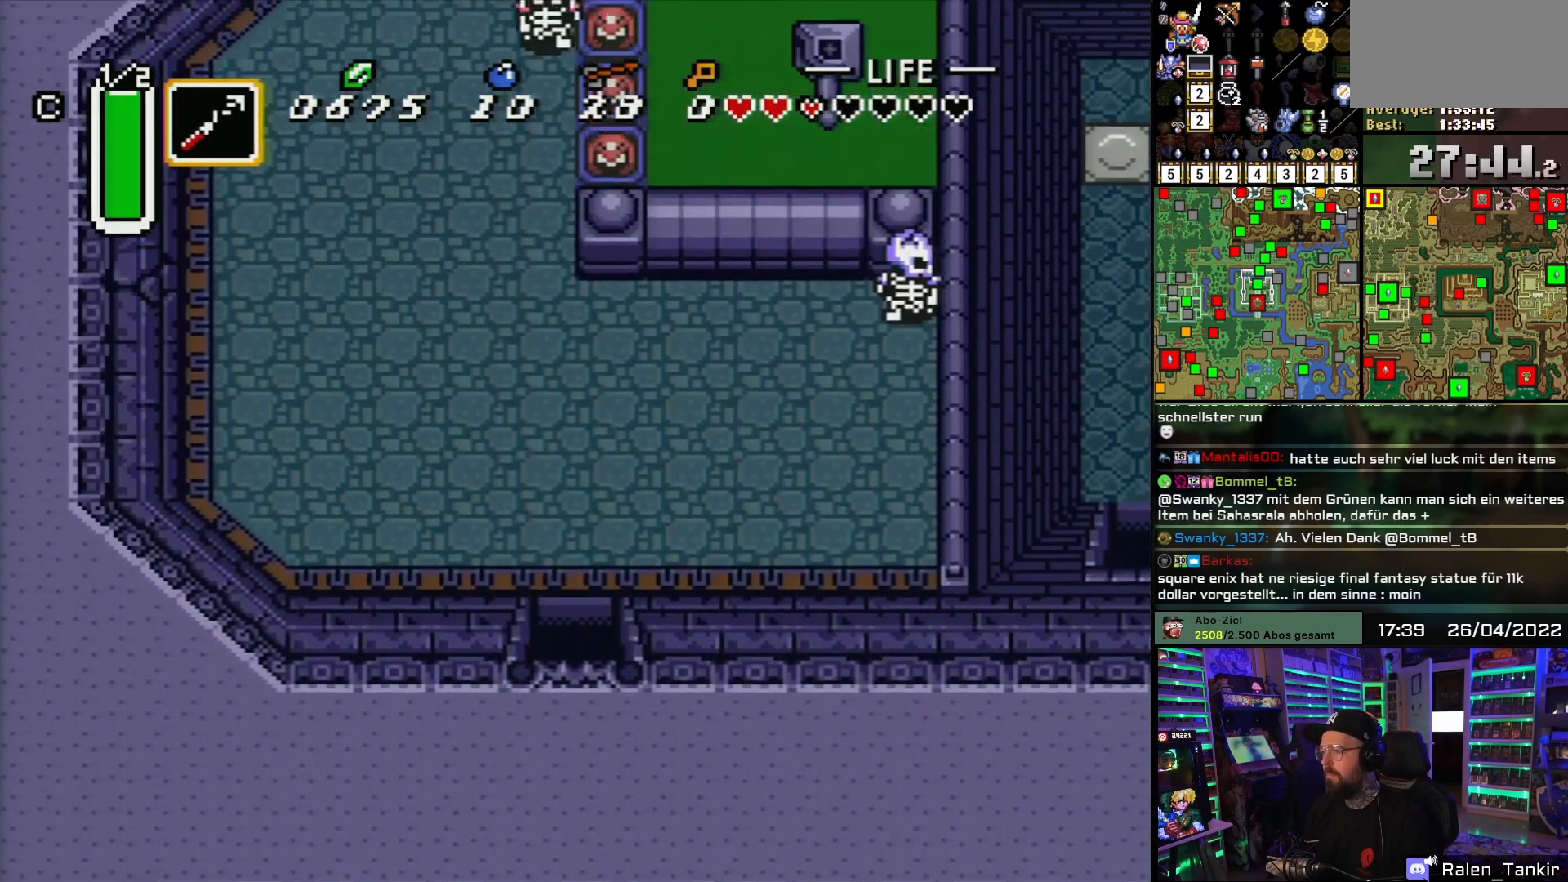
{"buttons": ["DPAD_UP"], "events": []}
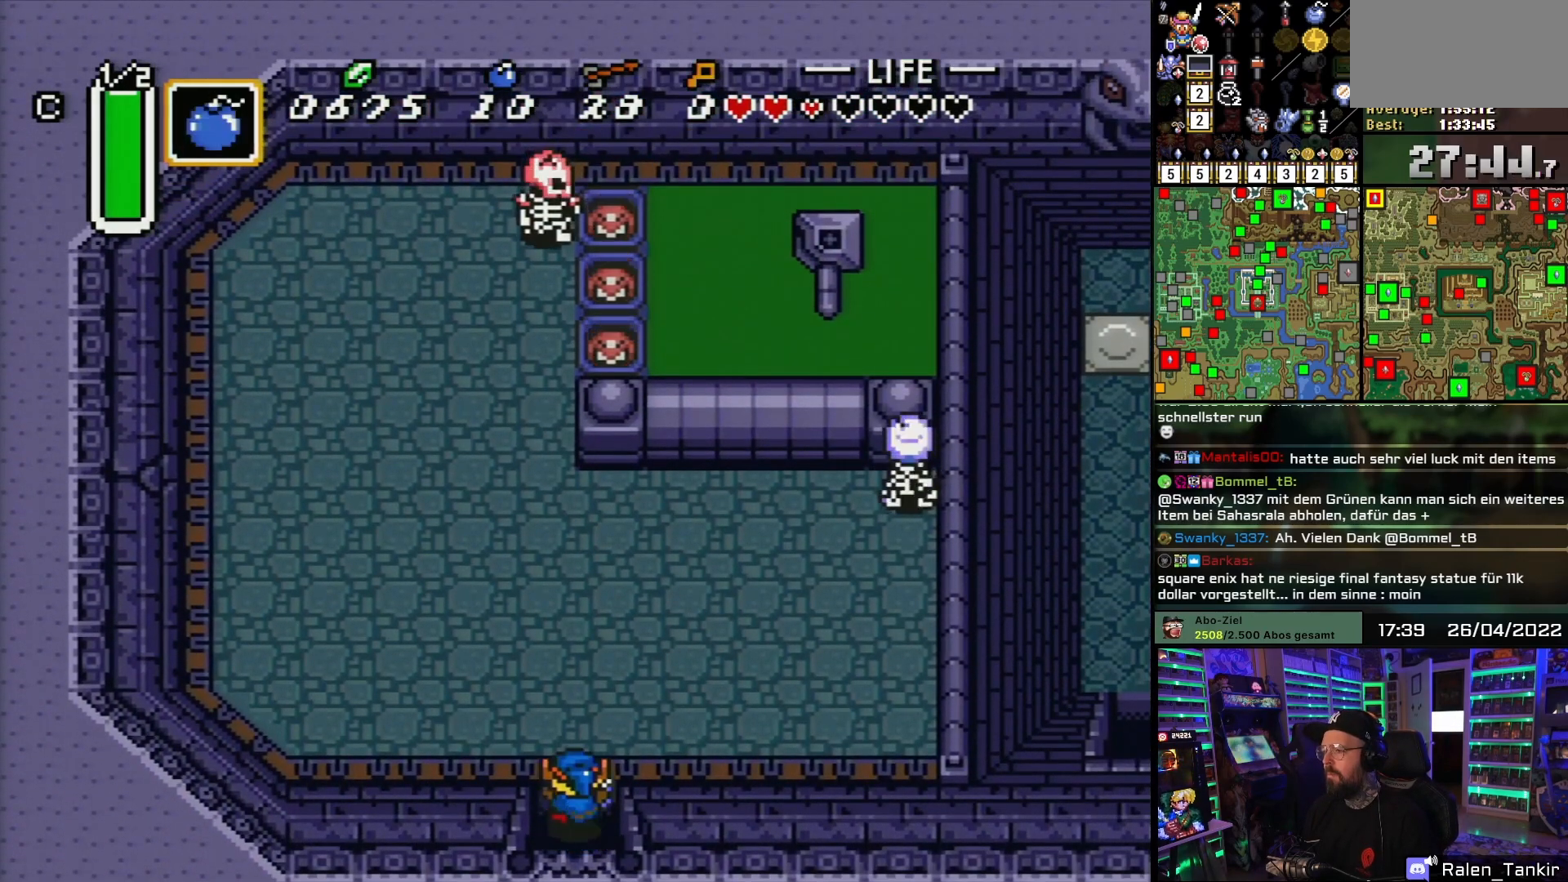
{"buttons": ["DPAD_UP"], "events": [[283, "DPAD_LEFT", "down"], [383, "DPAD_LEFT", "up"]]}
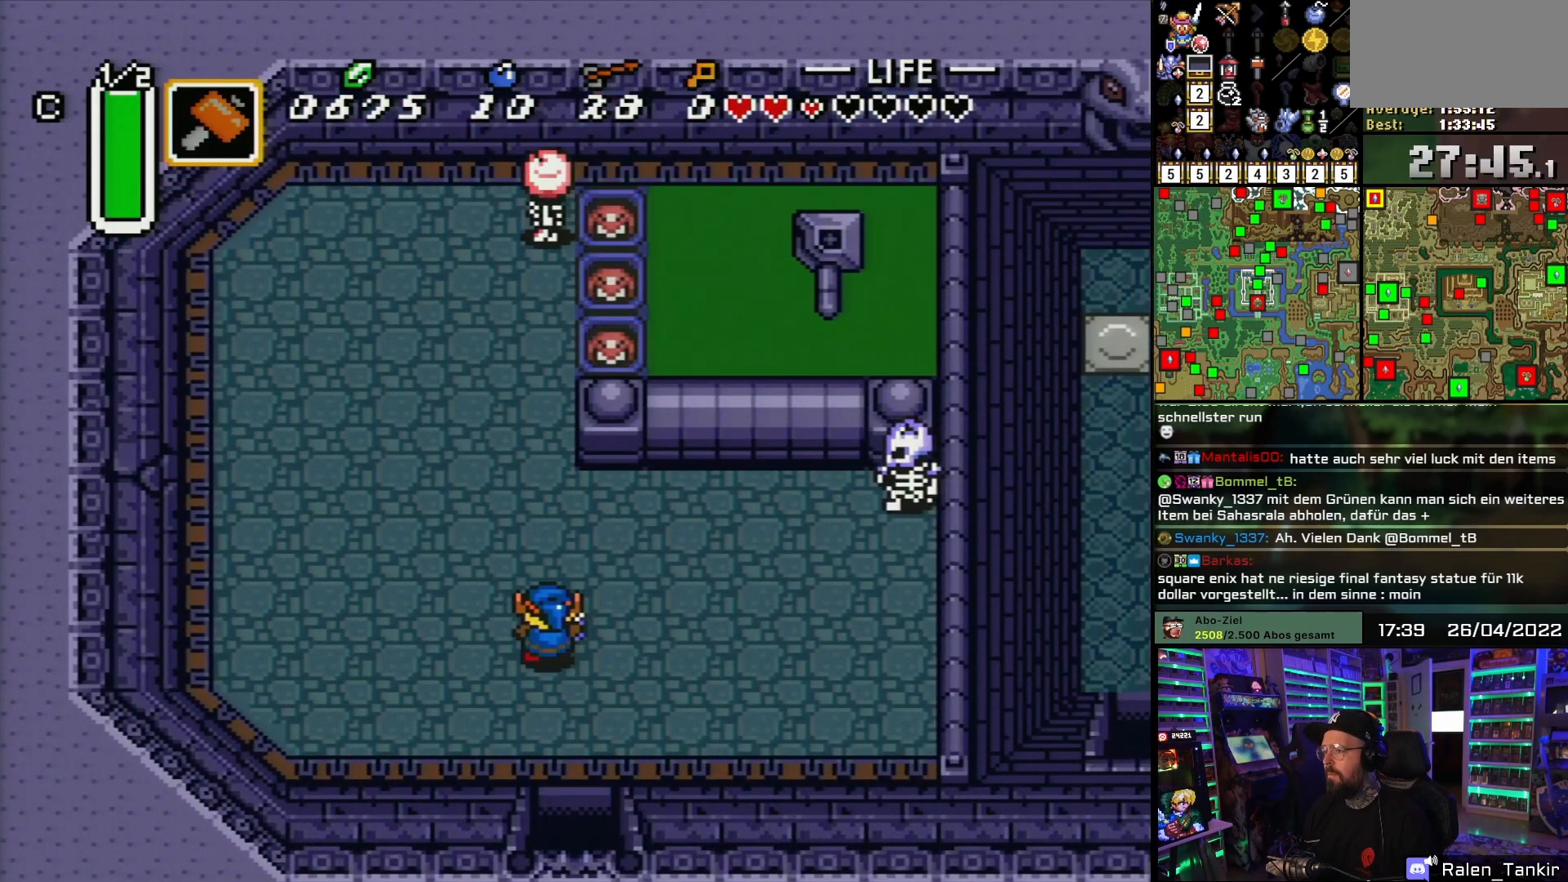
{"buttons": ["DPAD_UP"], "events": []}
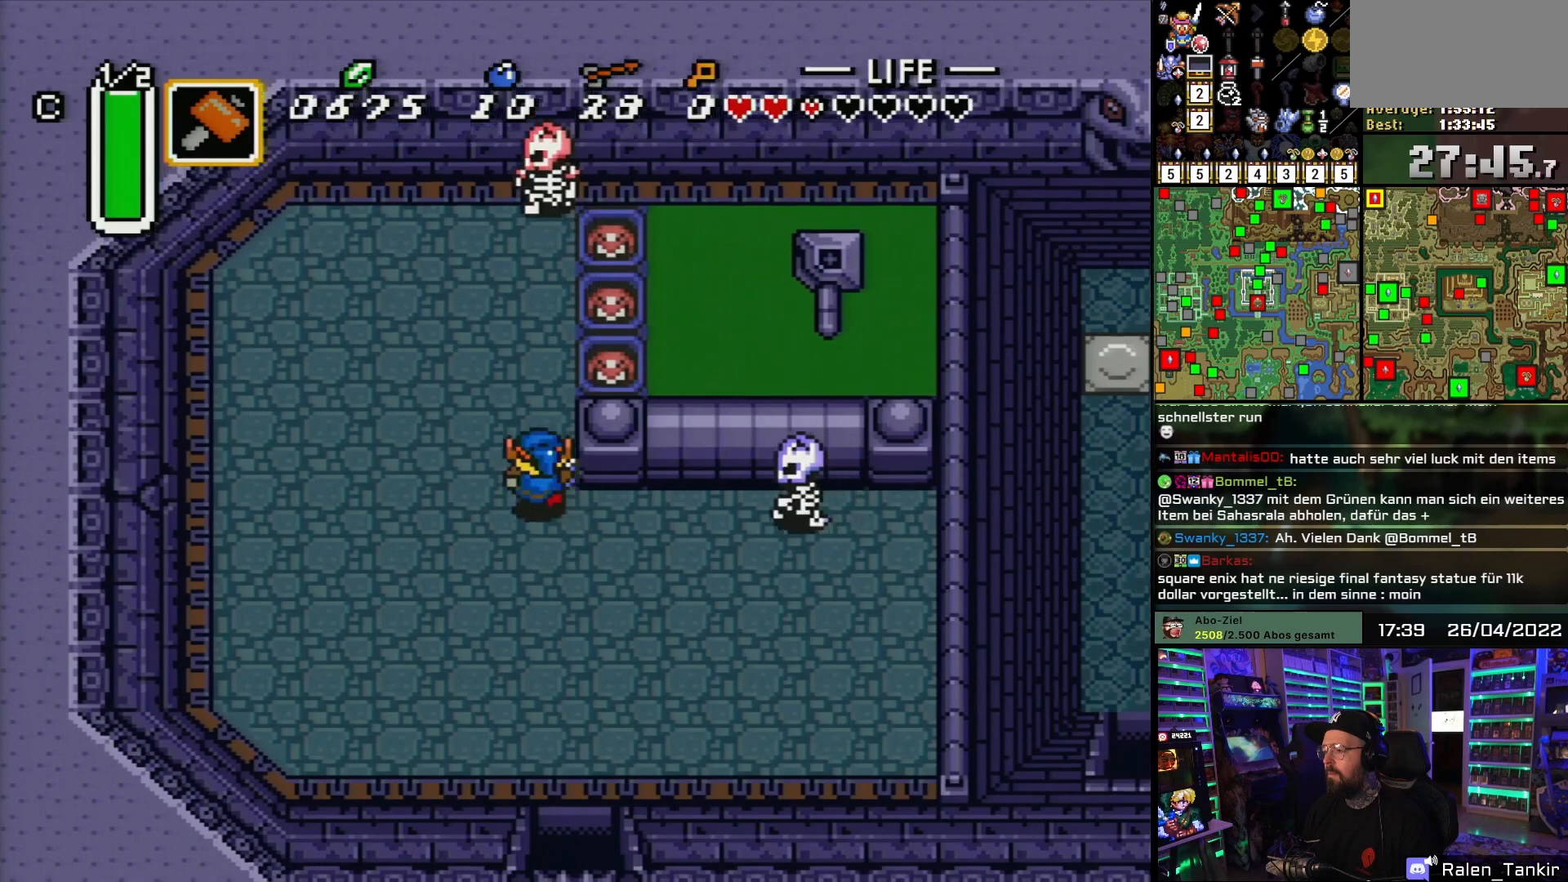
{"buttons": ["Y", "DPAD_RIGHT"], "events": [[400, "DPAD_RIGHT", "down"], [433, "DPAD_UP", "up"], [450, "Y", "down"]]}
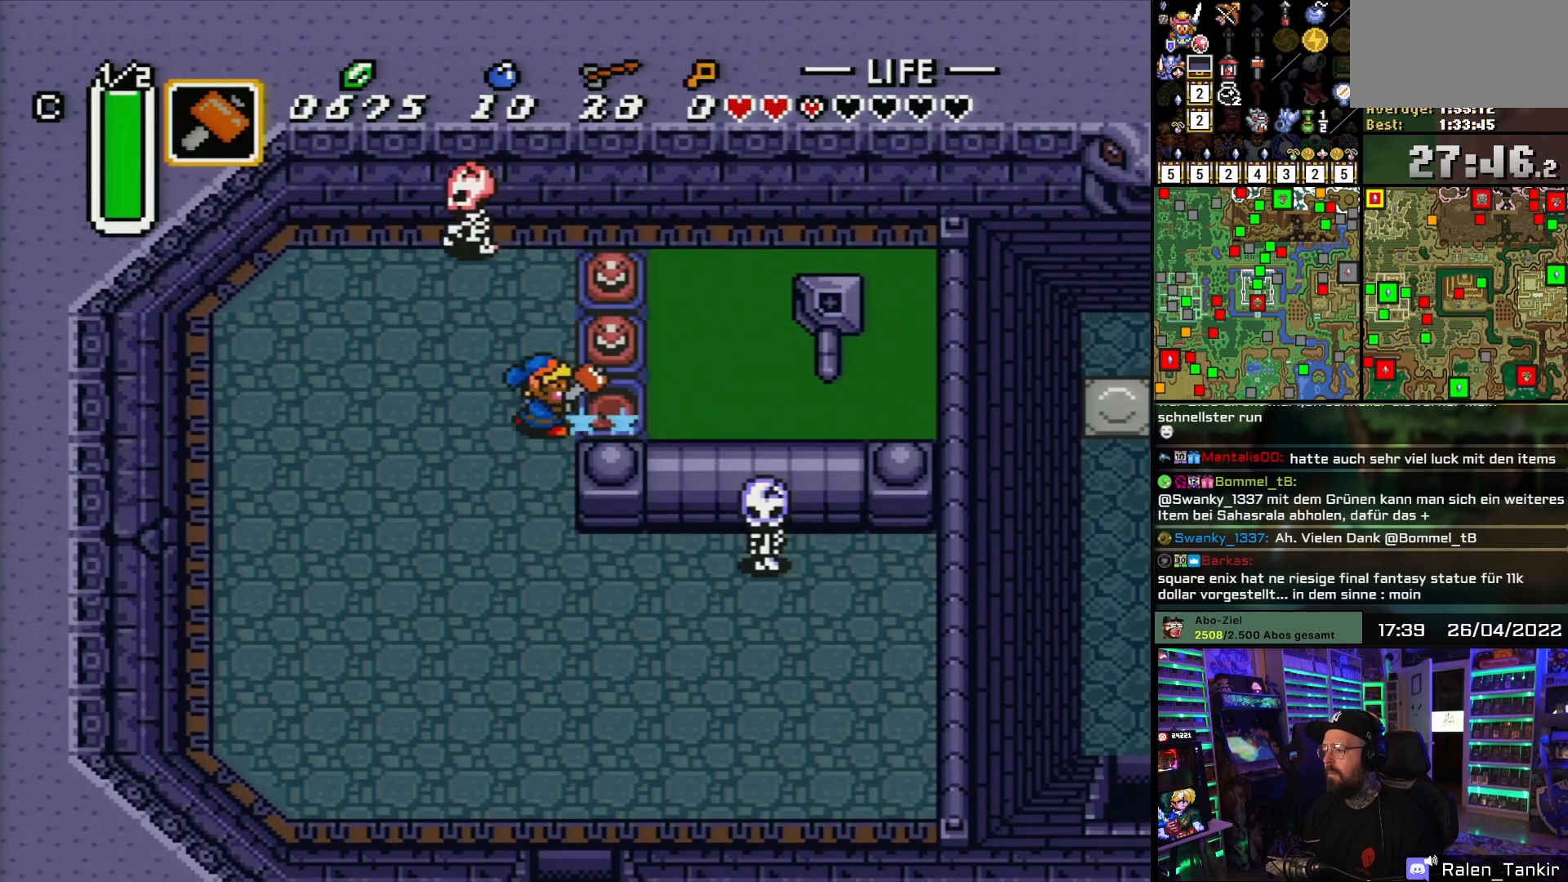
{"buttons": ["DPAD_RIGHT"], "events": [[17, "Y", "up"], [33, "DPAD_RIGHT", "up"], [67, "Y", "down"], [167, "Y", "up"], [200, "DPAD_RIGHT", "down"]]}
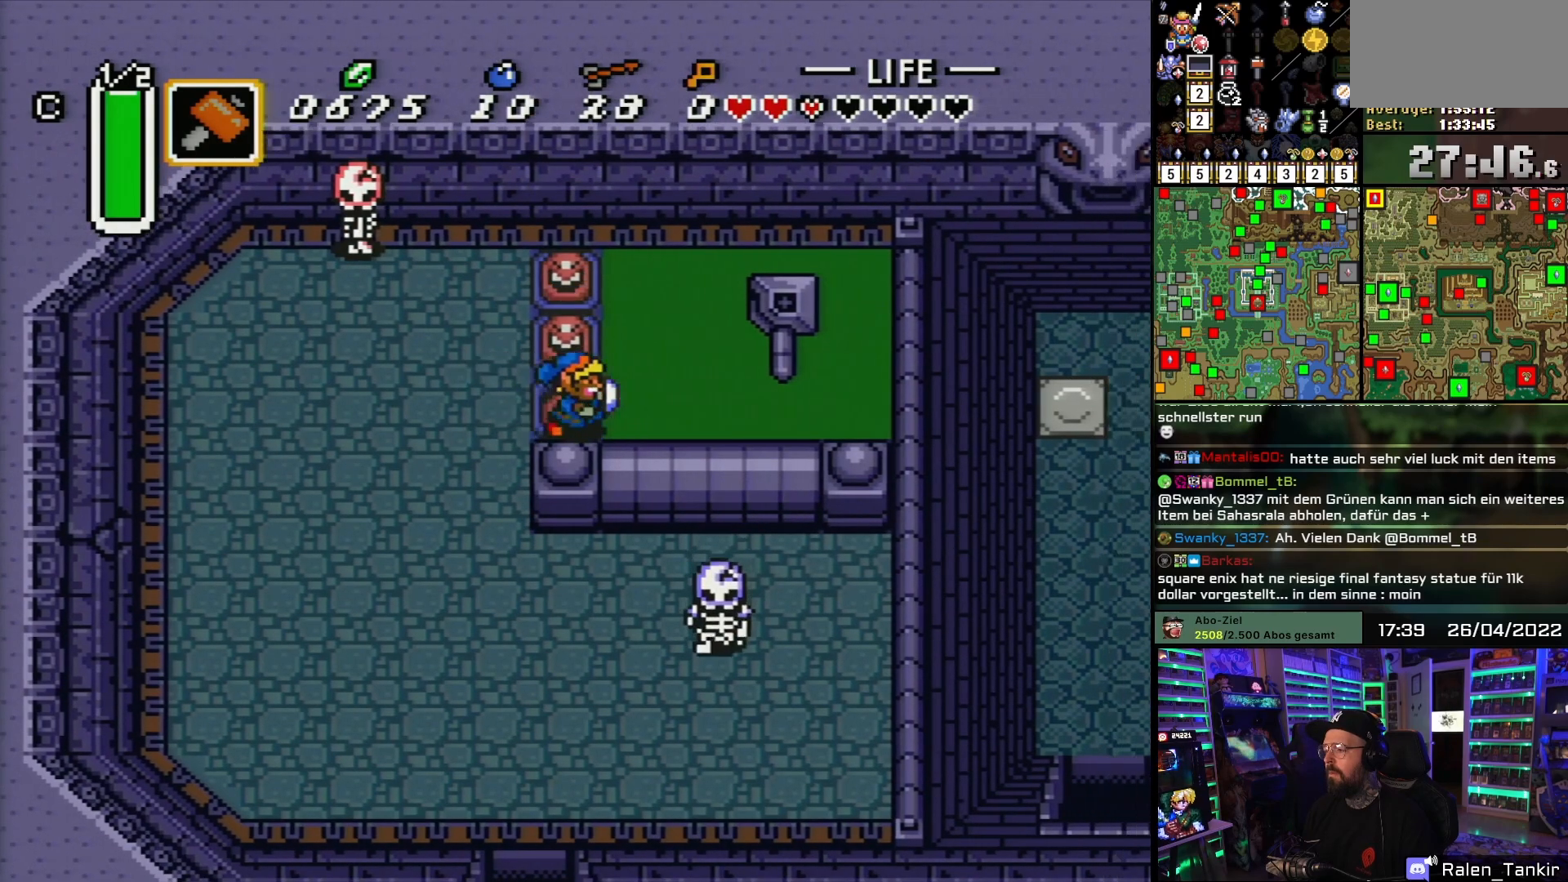
{"buttons": ["DPAD_RIGHT"], "events": [[200, "DPAD_DOWN", "down"], [383, "DPAD_DOWN", "up"]]}
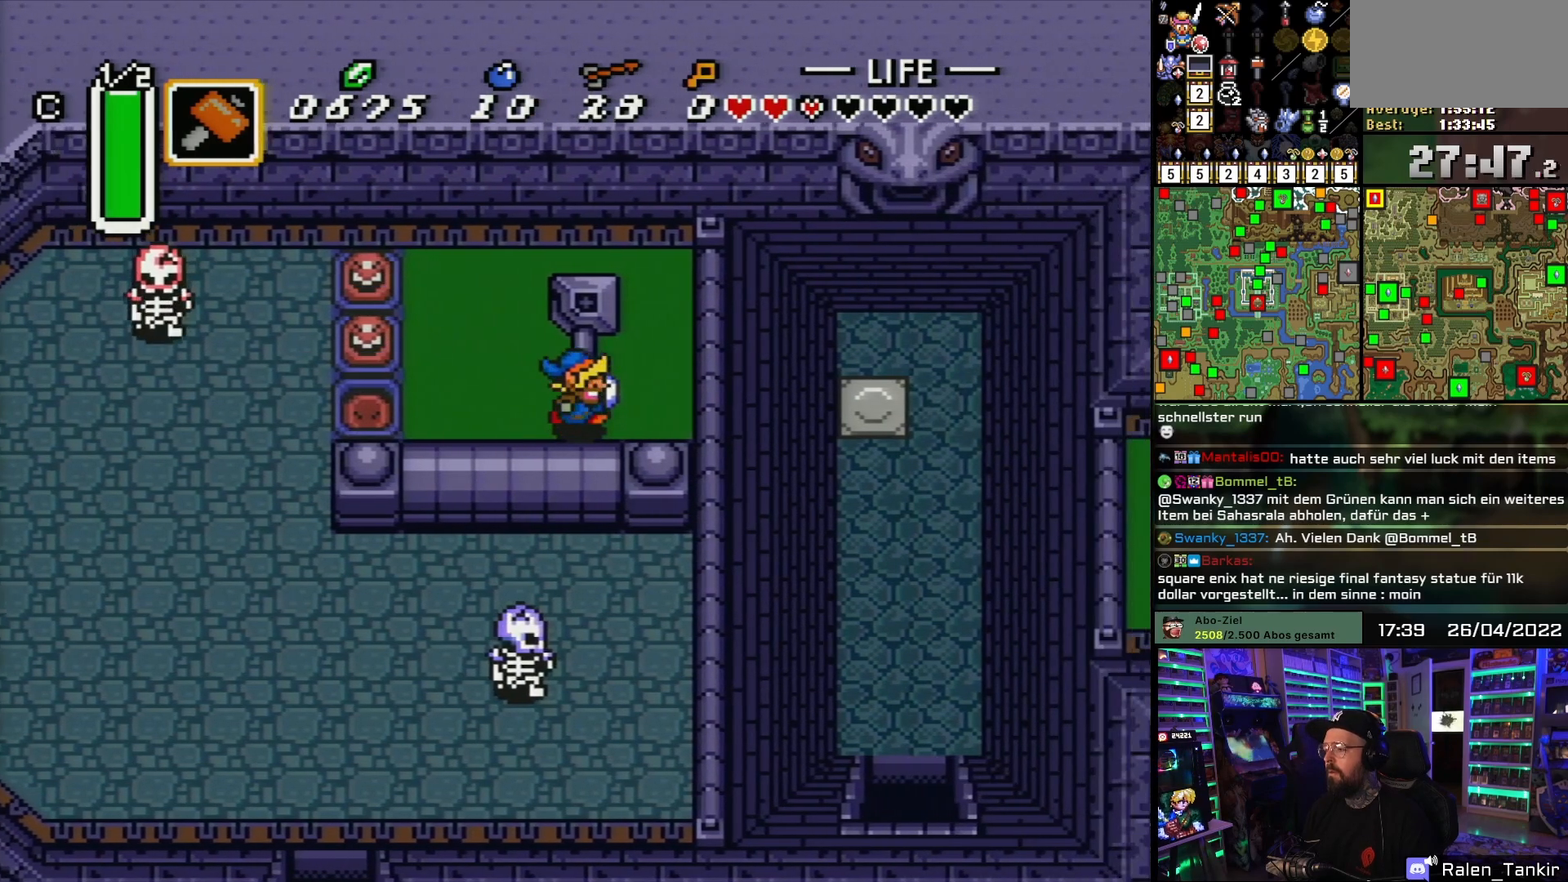
{"buttons": ["DPAD_LEFT"], "events": [[200, "DPAD_UP", "down"], [217, "DPAD_RIGHT", "up"], [283, "DPAD_LEFT", "down"], [300, "DPAD_UP", "up"]]}
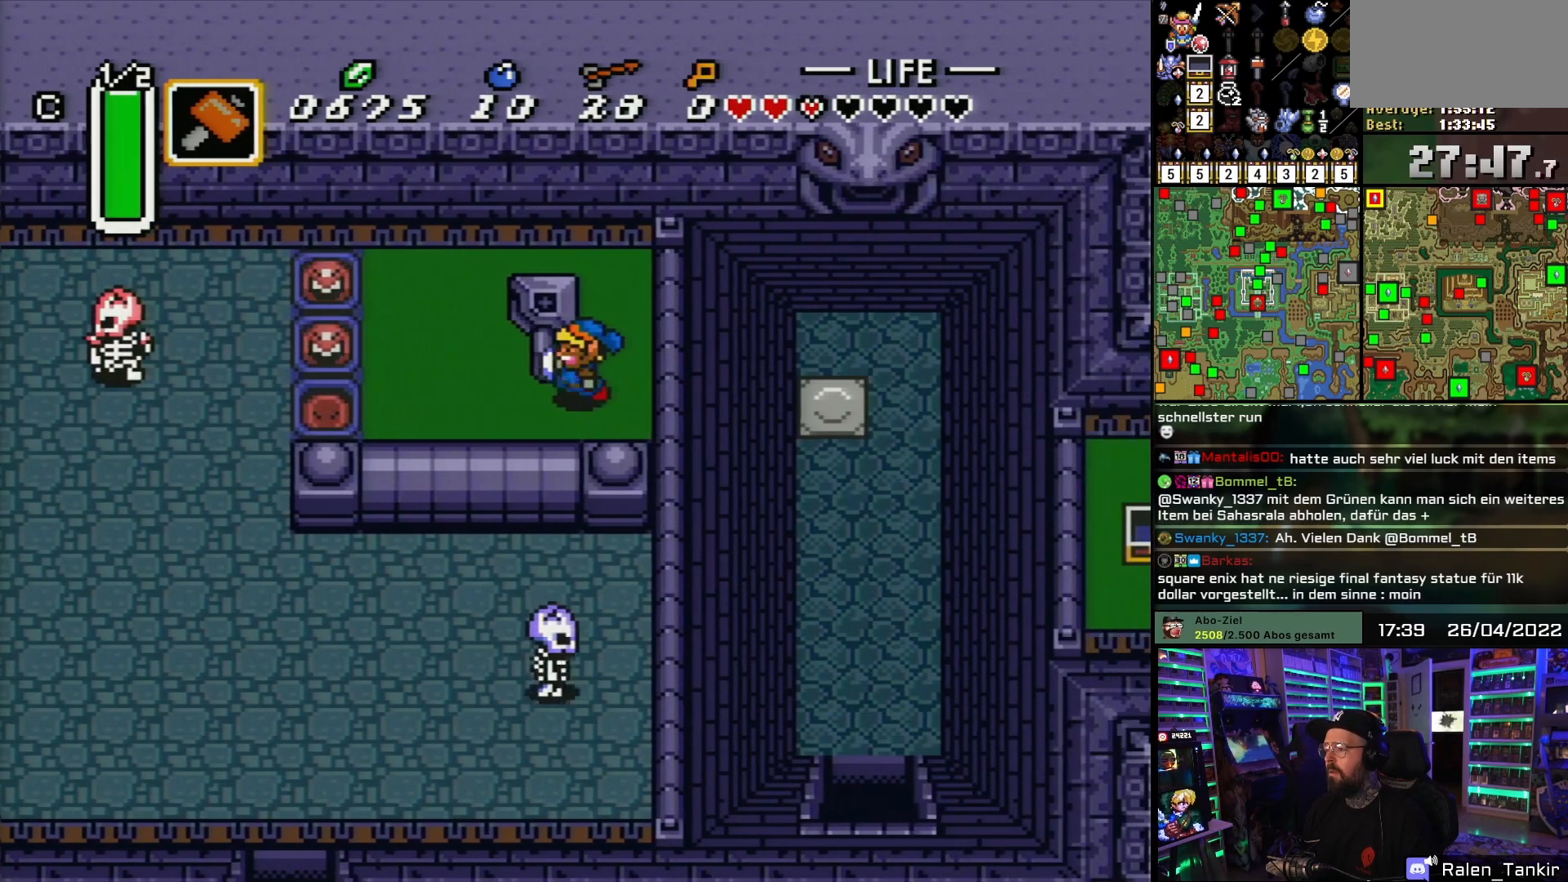
{"buttons": ["DPAD_LEFT"], "events": []}
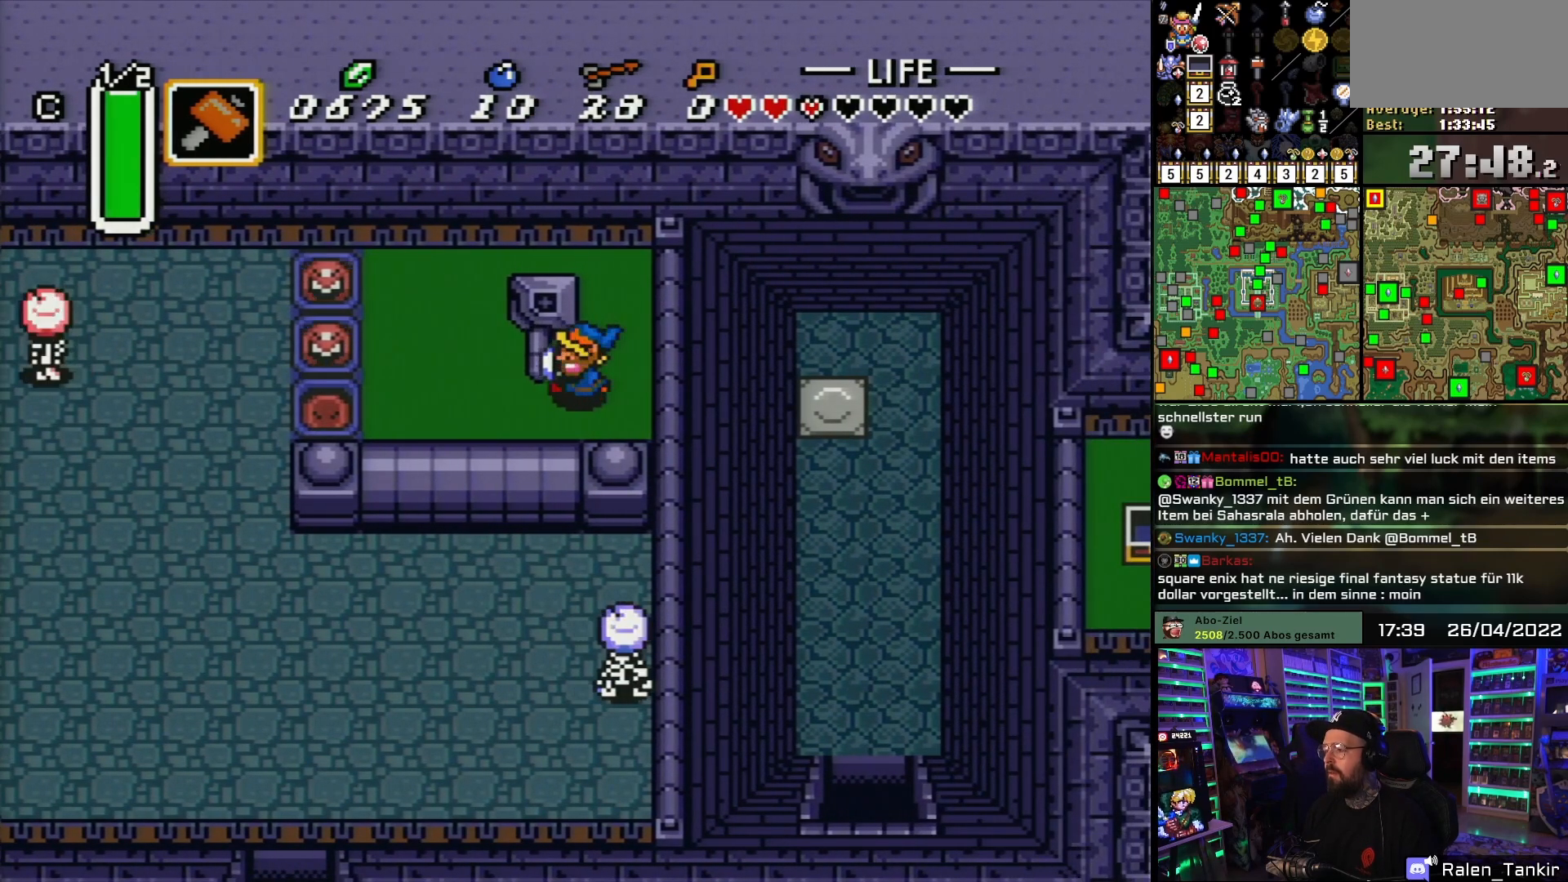
{"buttons": ["DPAD_DOWN", "DPAD_LEFT"], "events": [[350, "DPAD_DOWN", "down"]]}
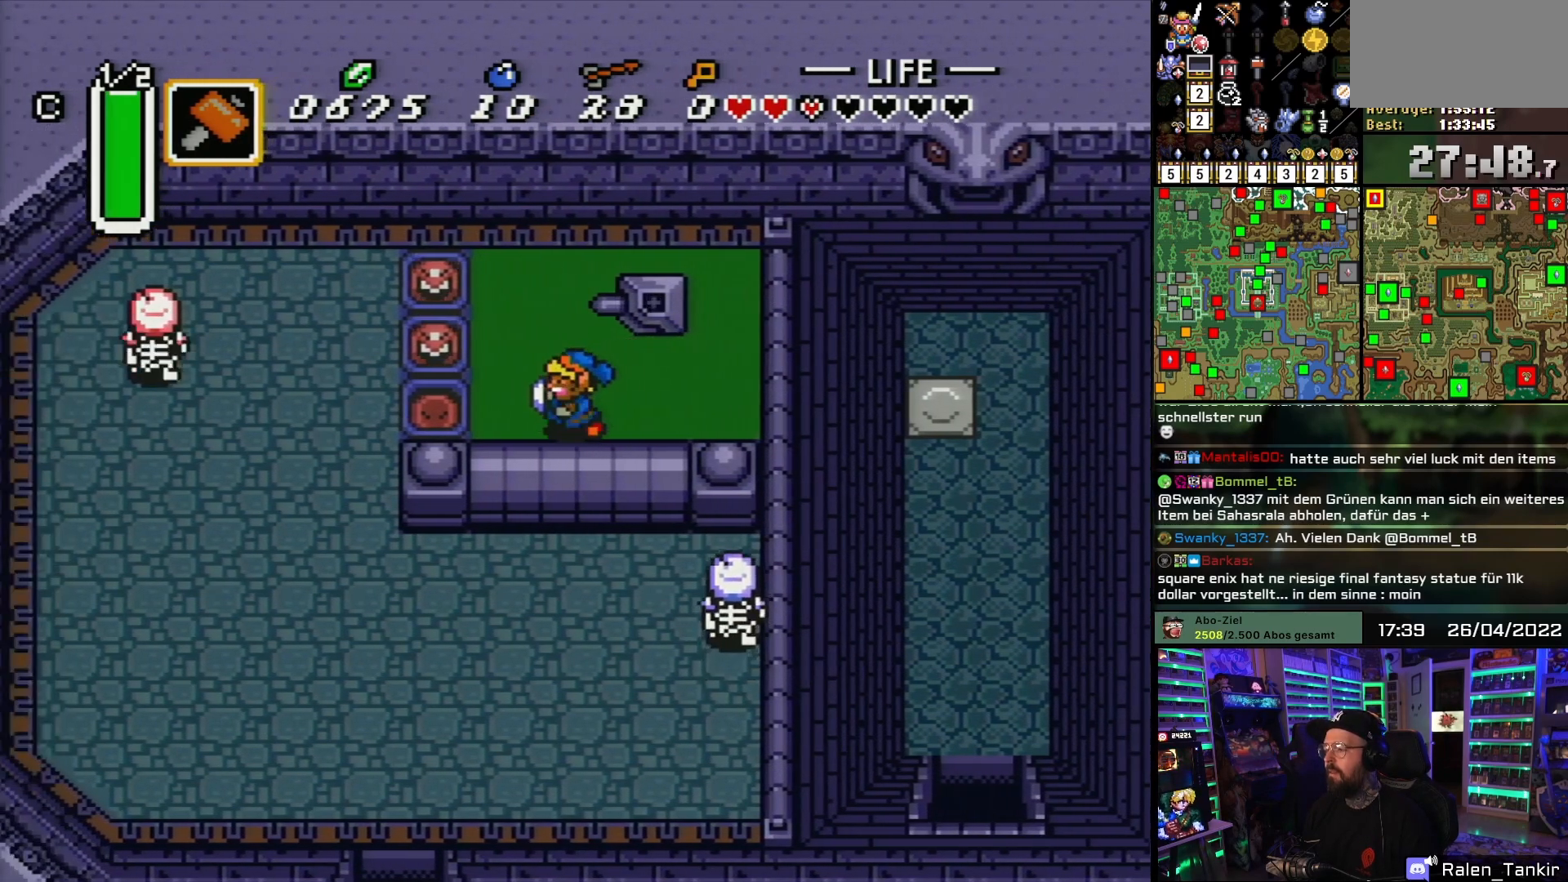
{"buttons": ["DPAD_LEFT"], "events": [[133, "DPAD_DOWN", "up"]]}
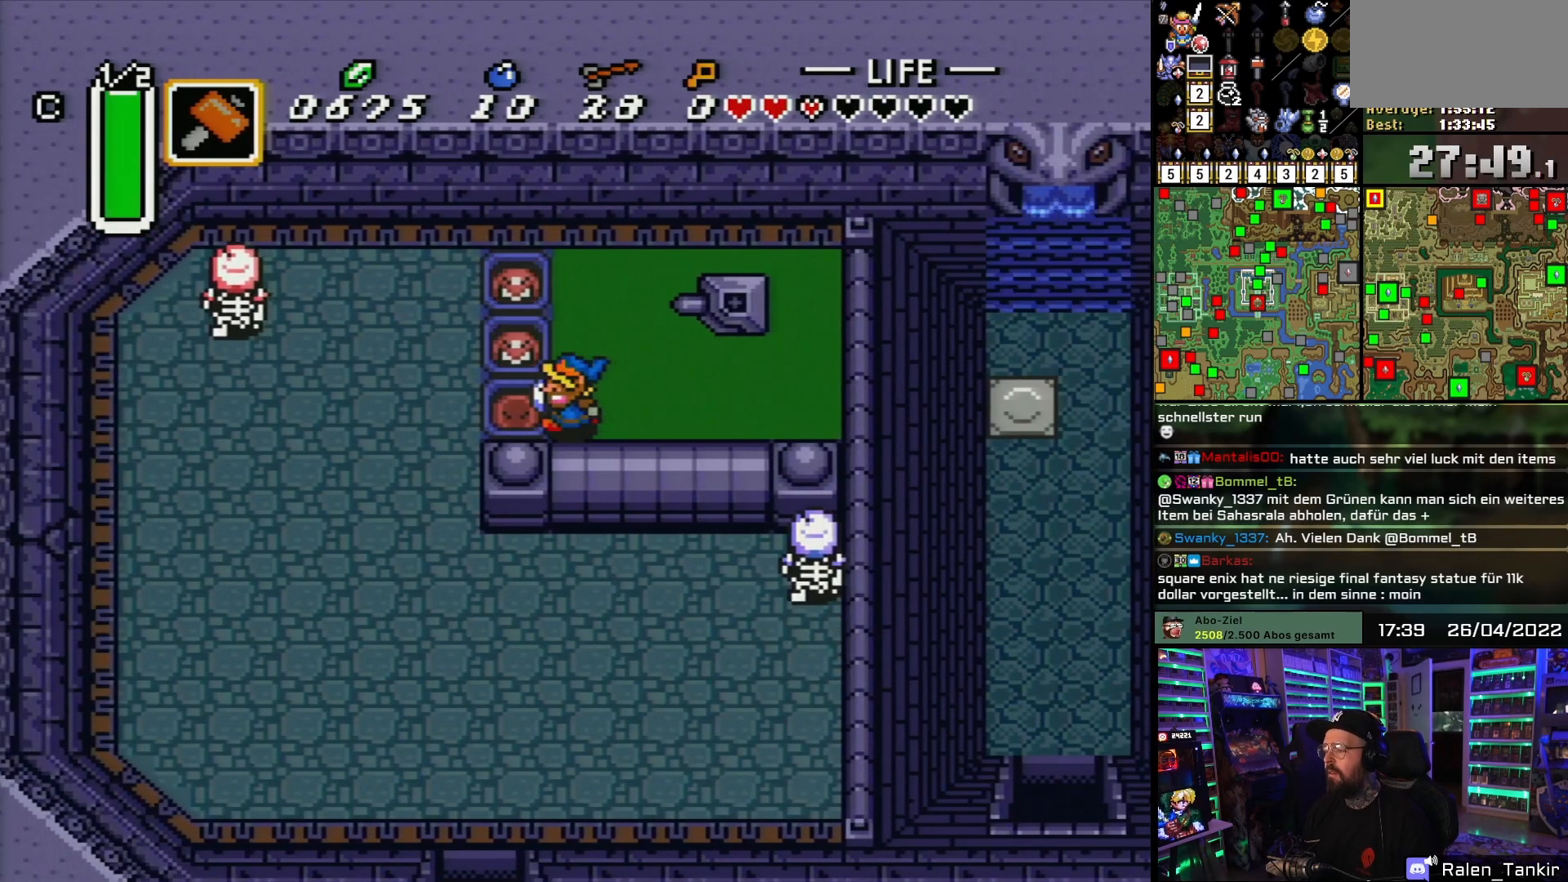
{"buttons": ["DPAD_LEFT"], "events": [[33, "DPAD_LEFT", "up"], [300, "DPAD_LEFT", "down"]]}
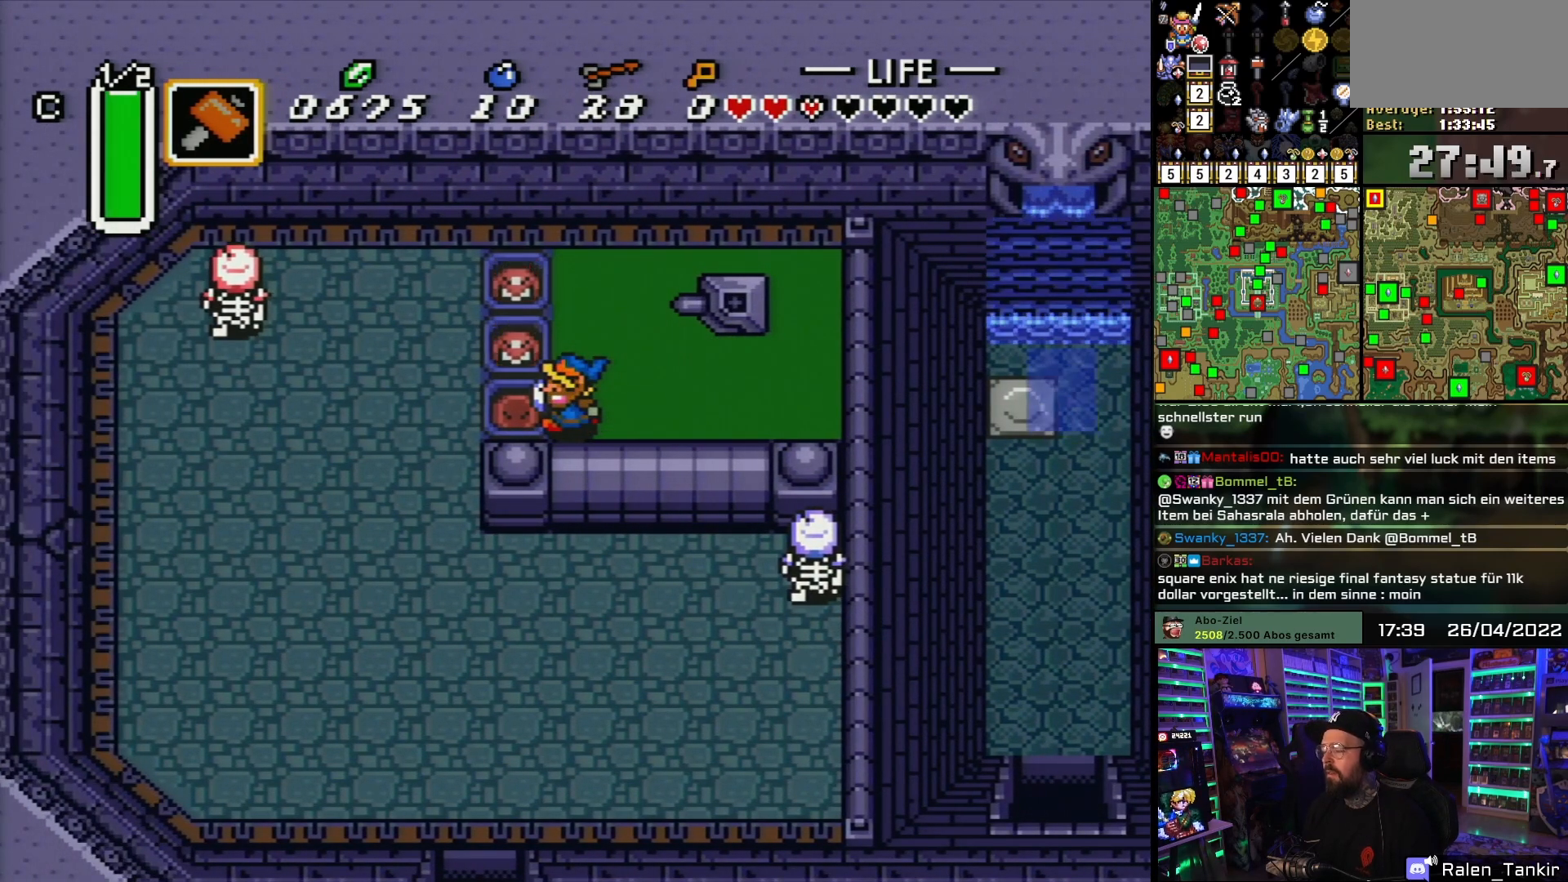
{"buttons": ["DPAD_LEFT"], "events": []}
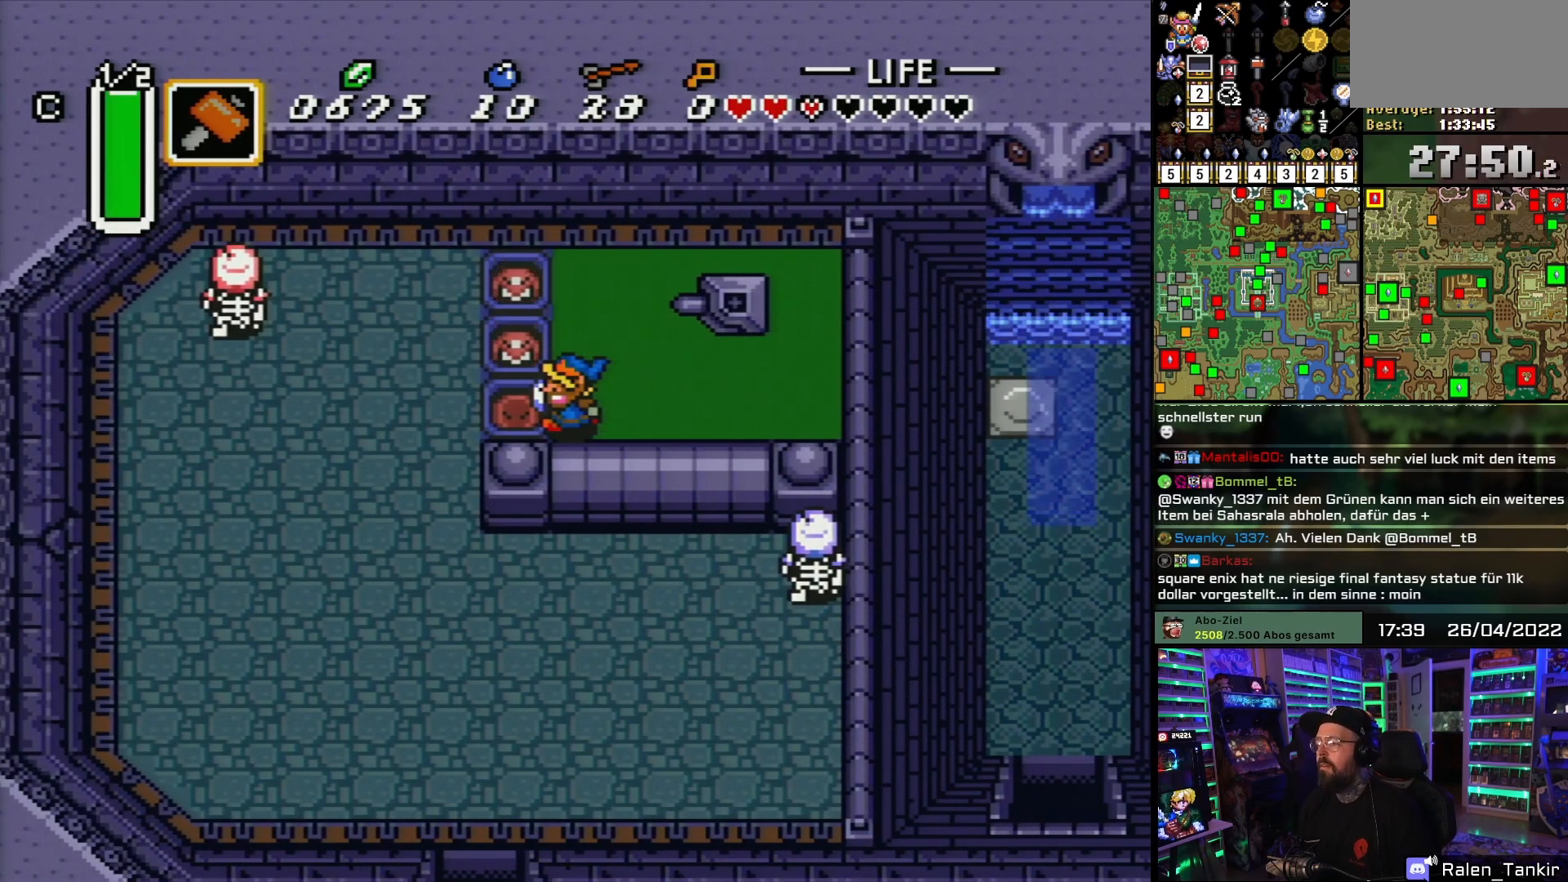
{"buttons": ["DPAD_LEFT"], "events": [[17, "DPAD_LEFT", "up"], [250, "DPAD_LEFT", "down"]]}
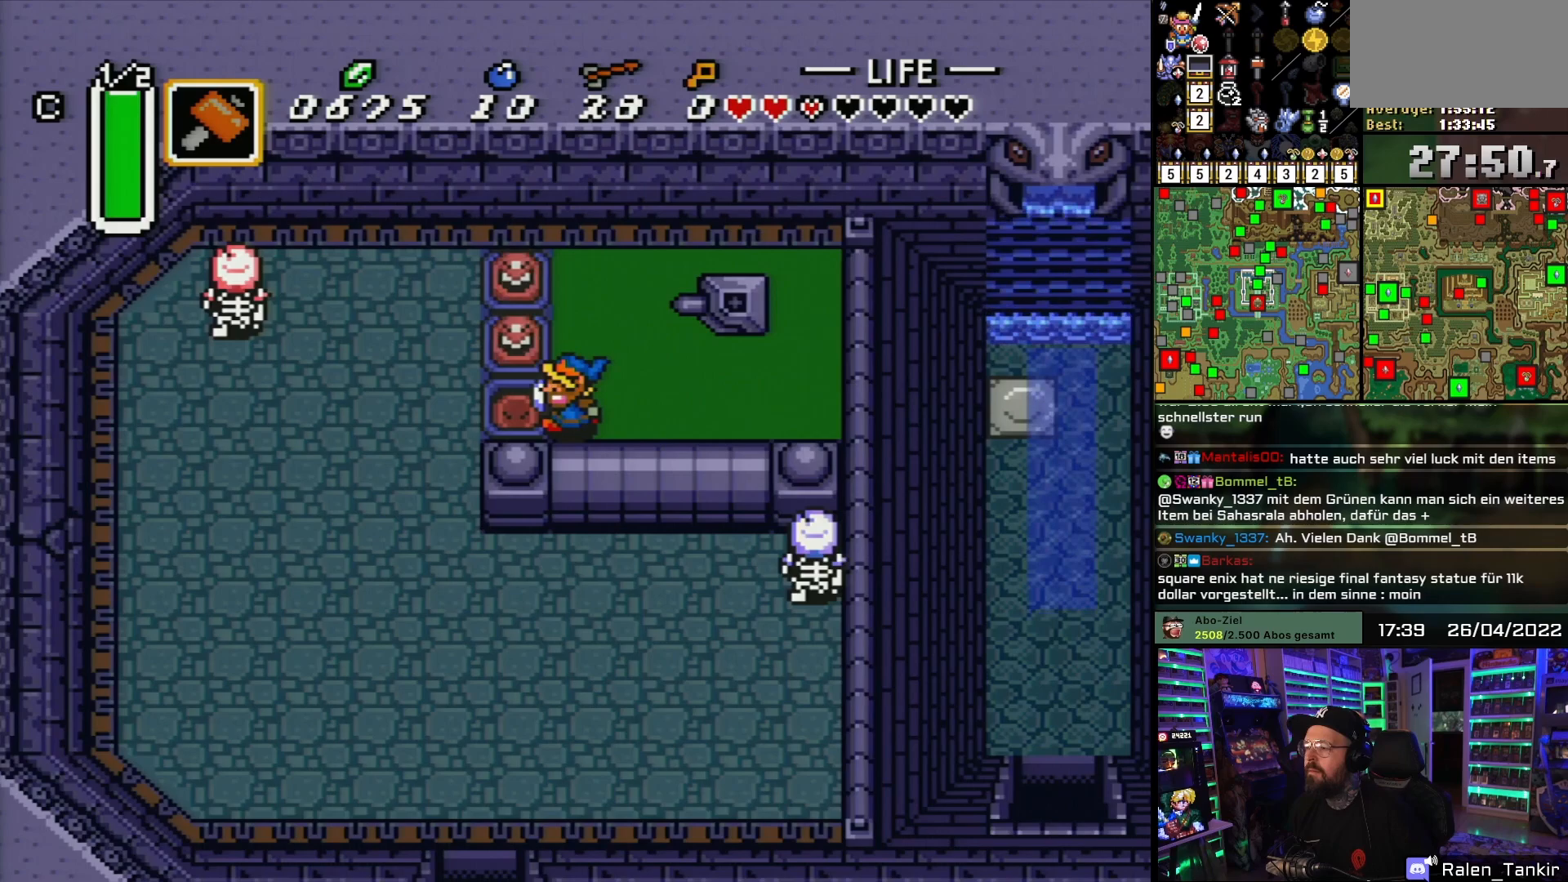
{"buttons": ["DPAD_LEFT"], "events": []}
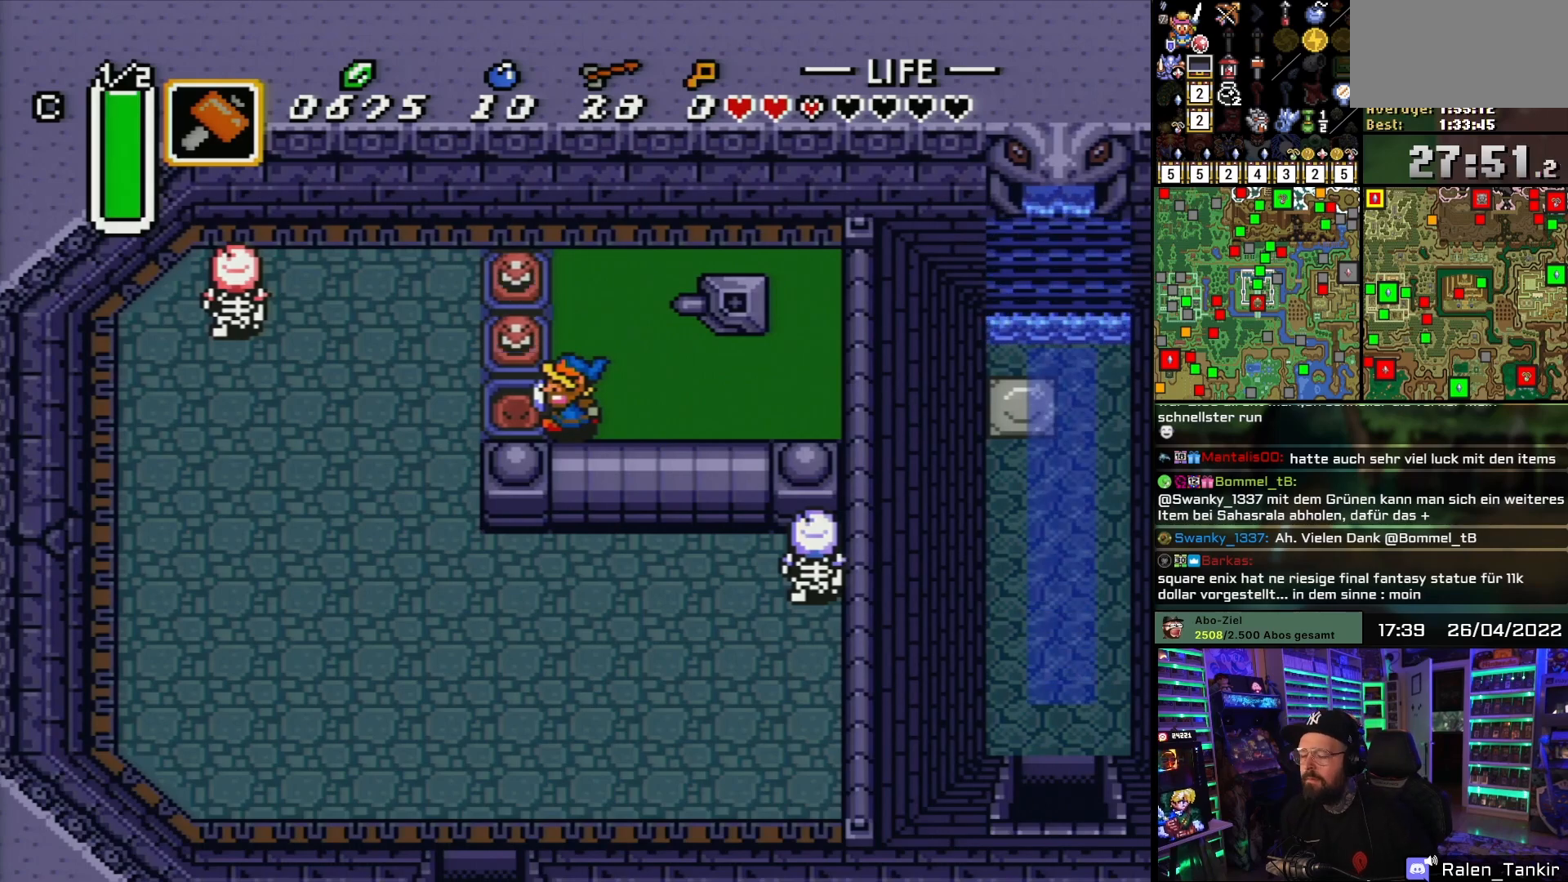
{"buttons": ["DPAD_LEFT"], "events": []}
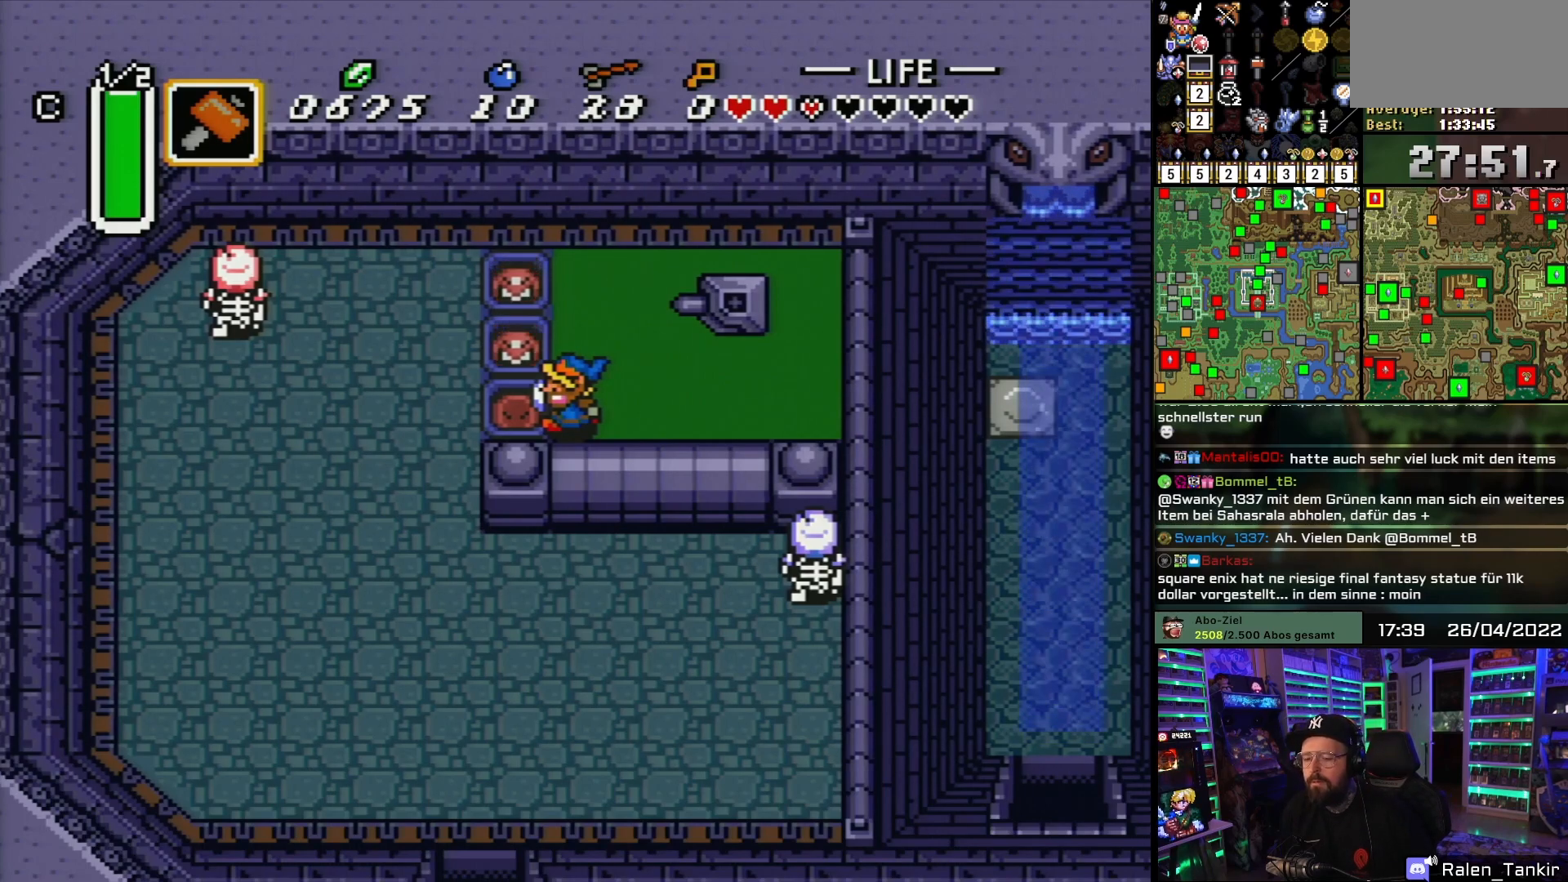
{"buttons": ["DPAD_LEFT"], "events": [[150, "DPAD_LEFT", "up"], [167, "DPAD_LEFT", "down"], [300, "DPAD_DOWN", "down"], [350, "DPAD_DOWN", "up"]]}
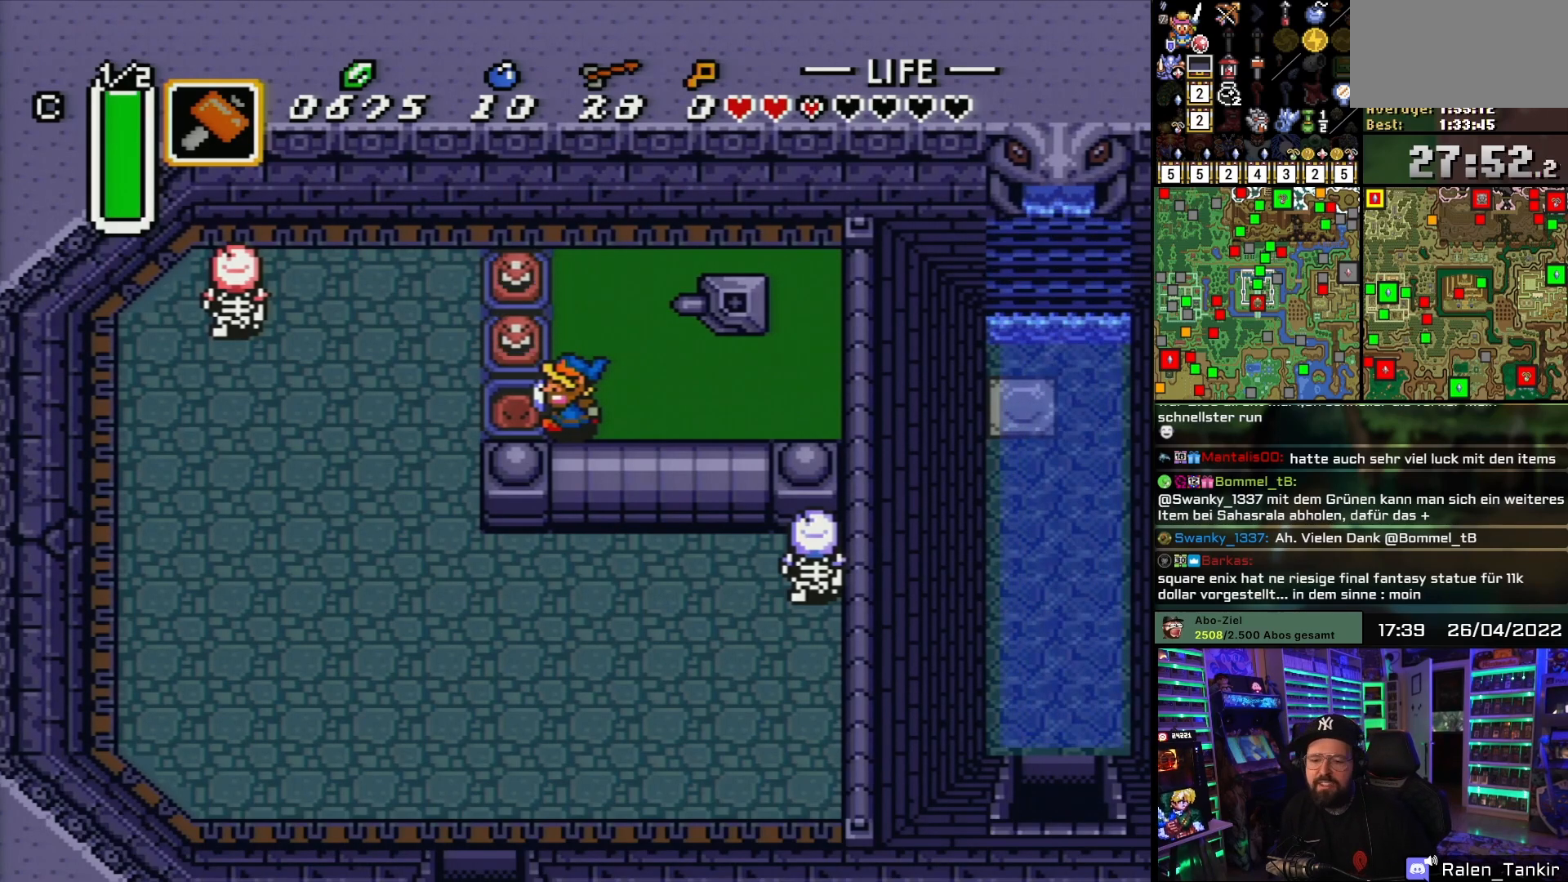
{"buttons": ["DPAD_LEFT"], "events": [[217, "DPAD_DOWN", "down"], [233, "DPAD_DOWN", "up"]]}
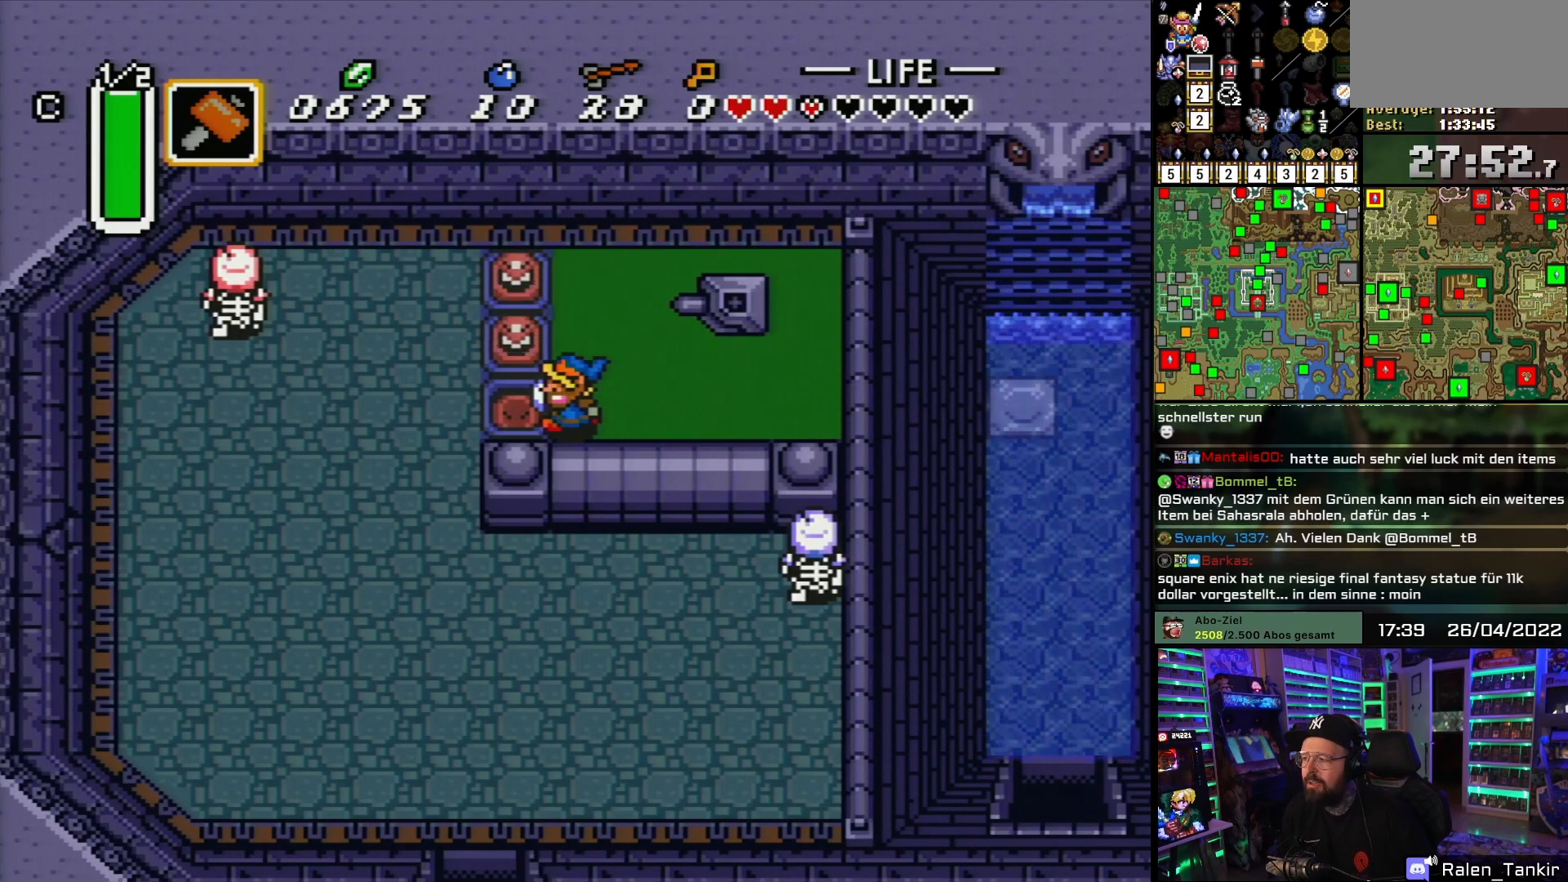
{"buttons": ["DPAD_LEFT"], "events": []}
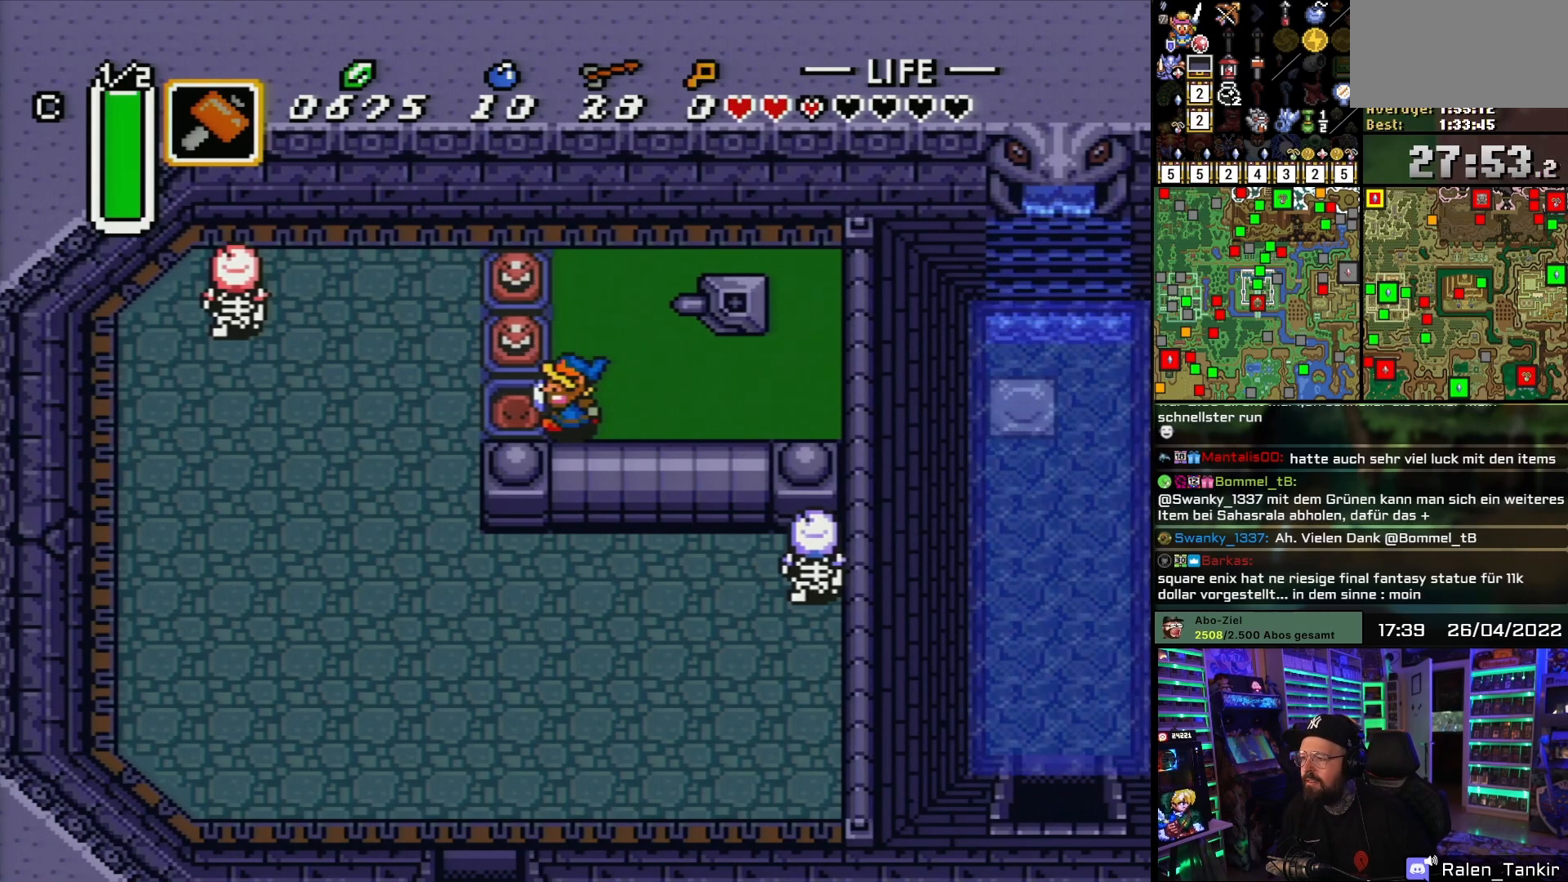
{"buttons": ["DPAD_LEFT"], "events": [[33, "DPAD_DOWN", "down"], [33, "DPAD_LEFT", "up"], [50, "DPAD_DOWN", "up"], [50, "DPAD_LEFT", "down"]]}
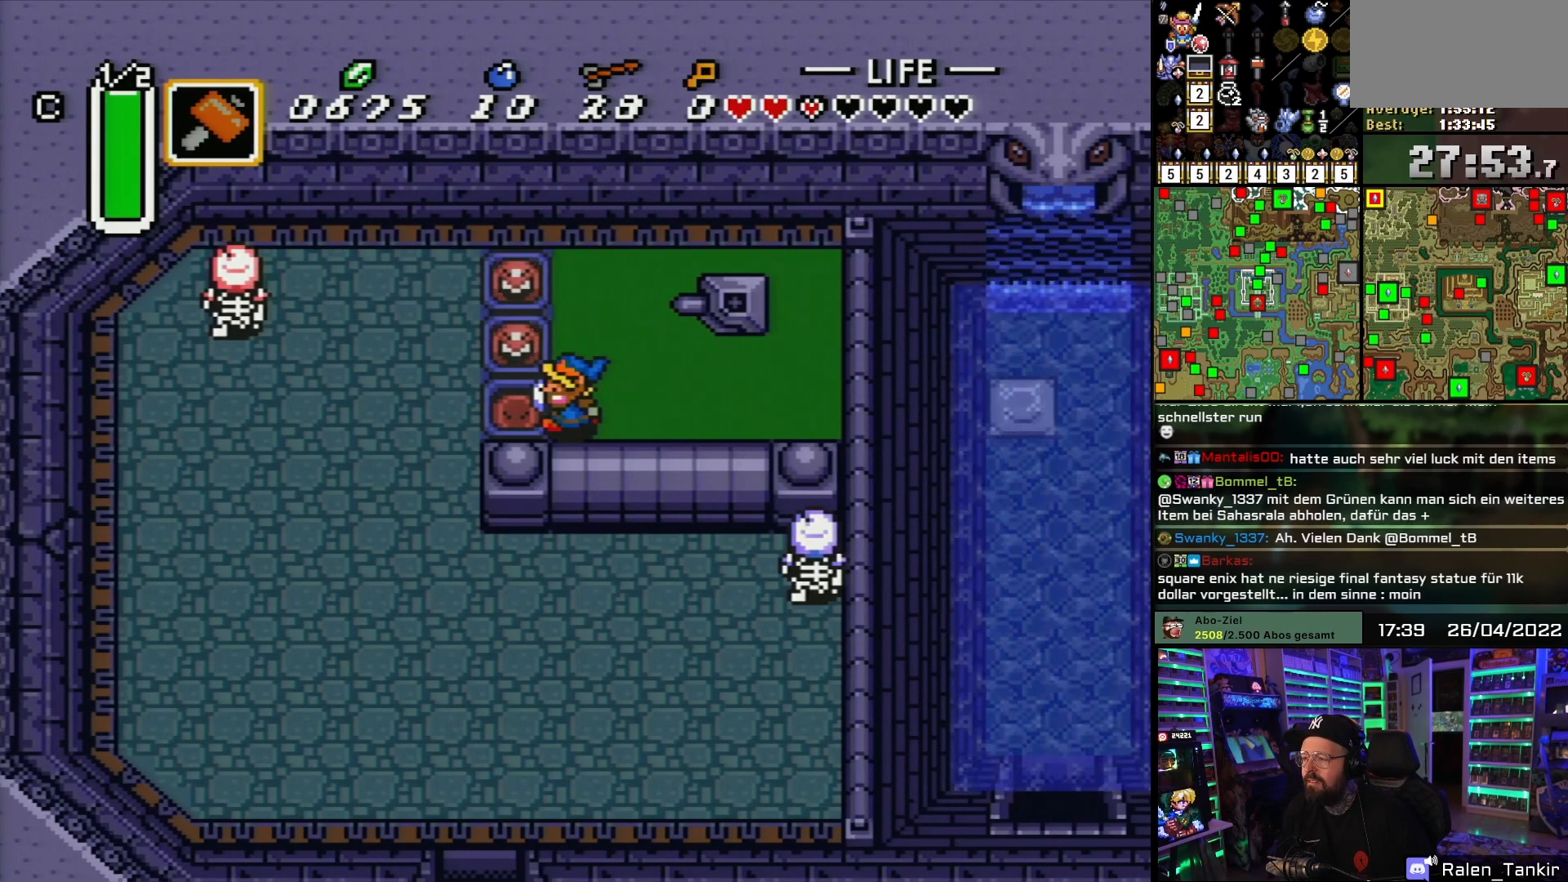
{"buttons": ["DPAD_LEFT"], "events": []}
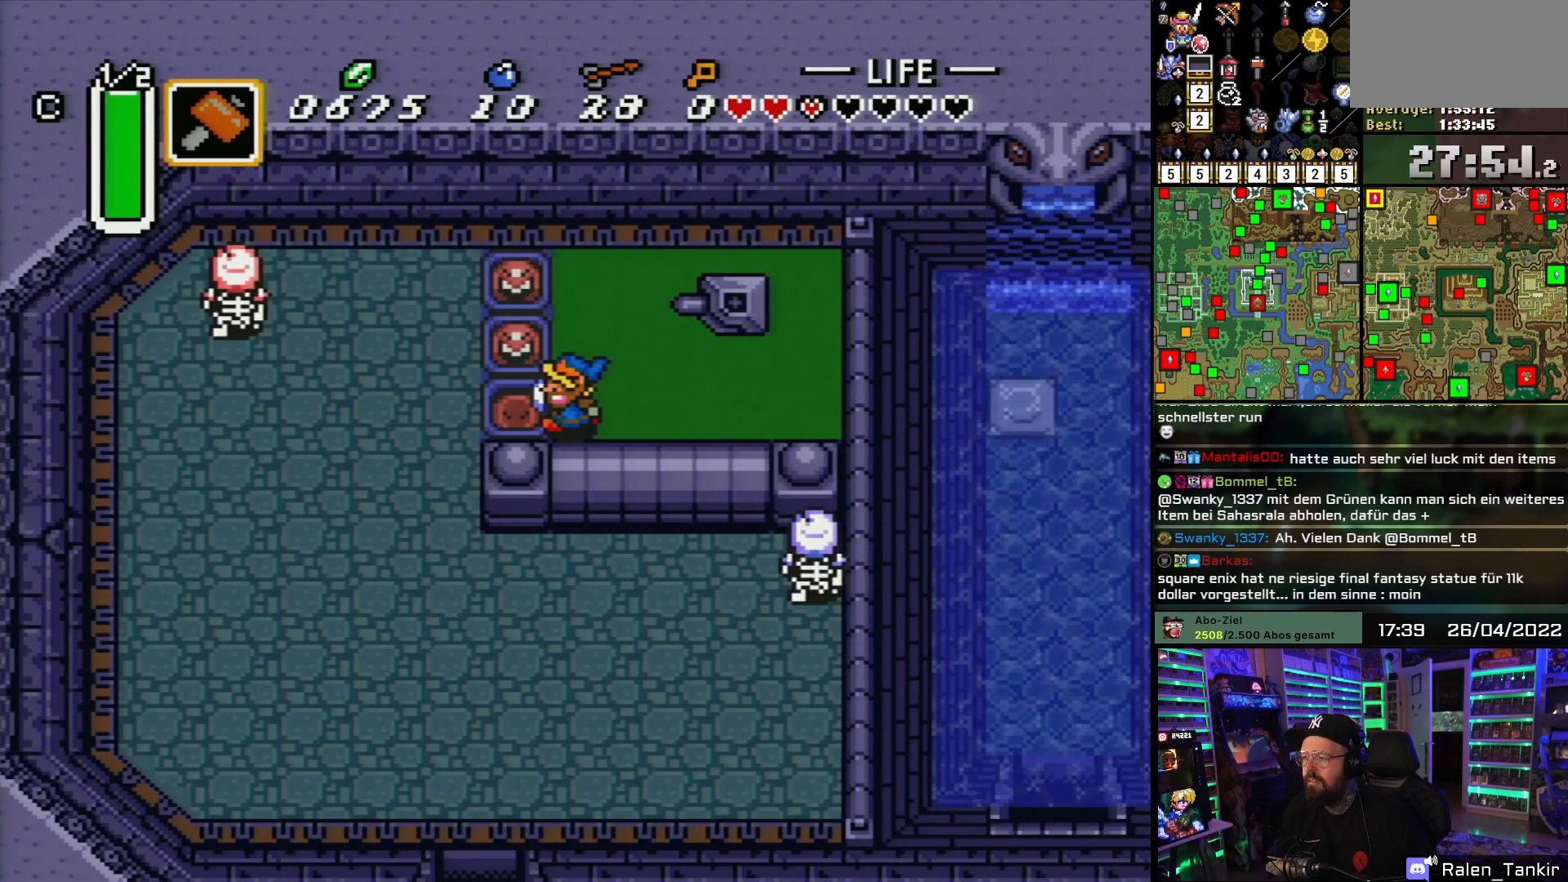
{"buttons": ["DPAD_LEFT"], "events": []}
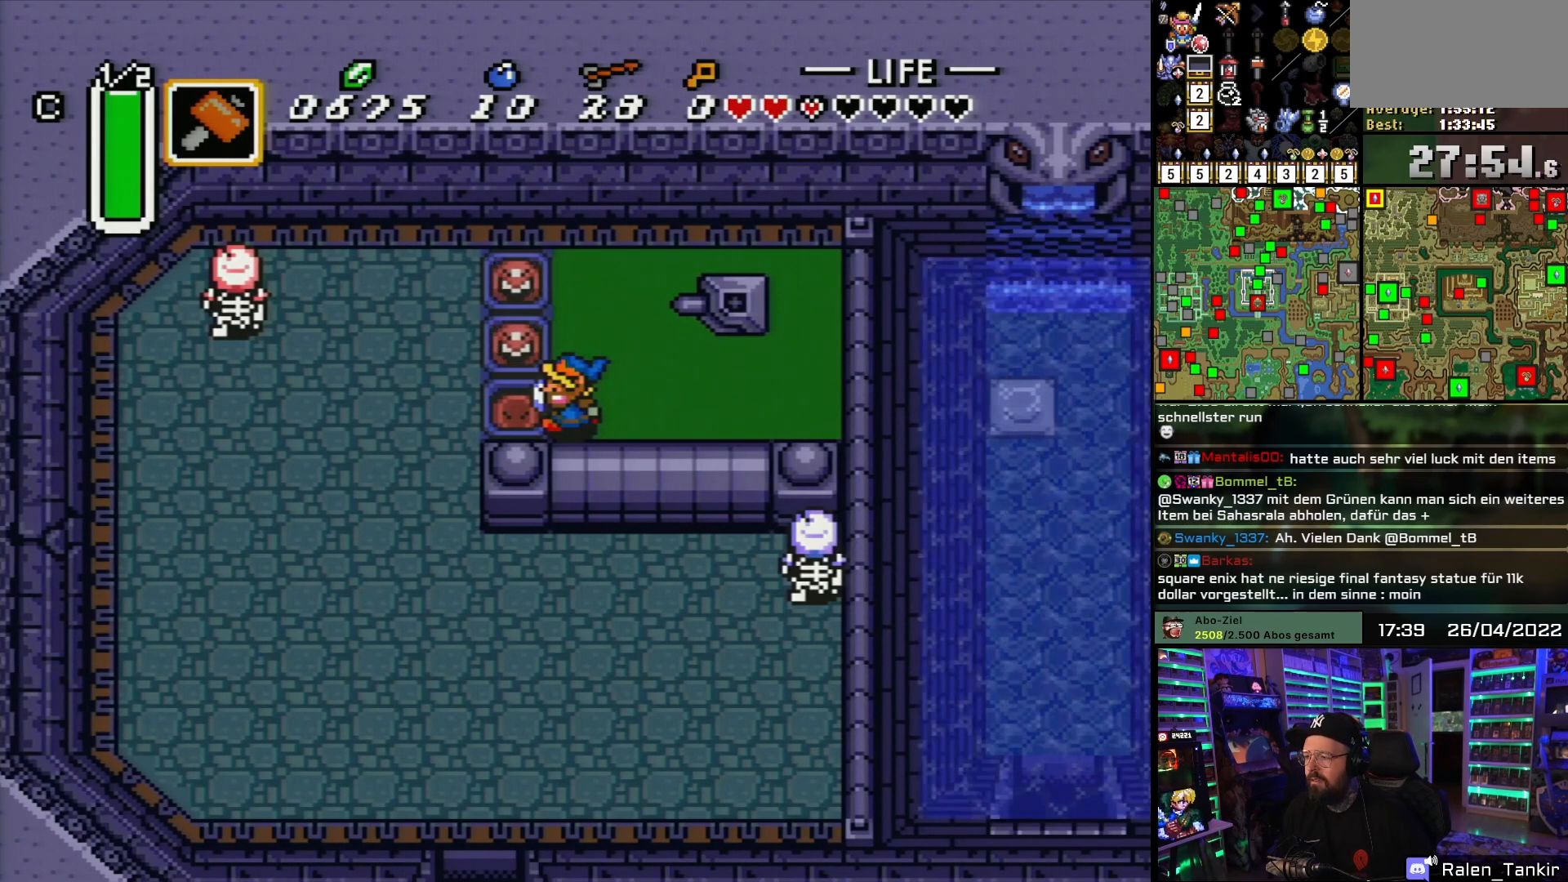
{"buttons": ["DPAD_DOWN", "DPAD_LEFT"], "events": [[417, "DPAD_DOWN", "down"]]}
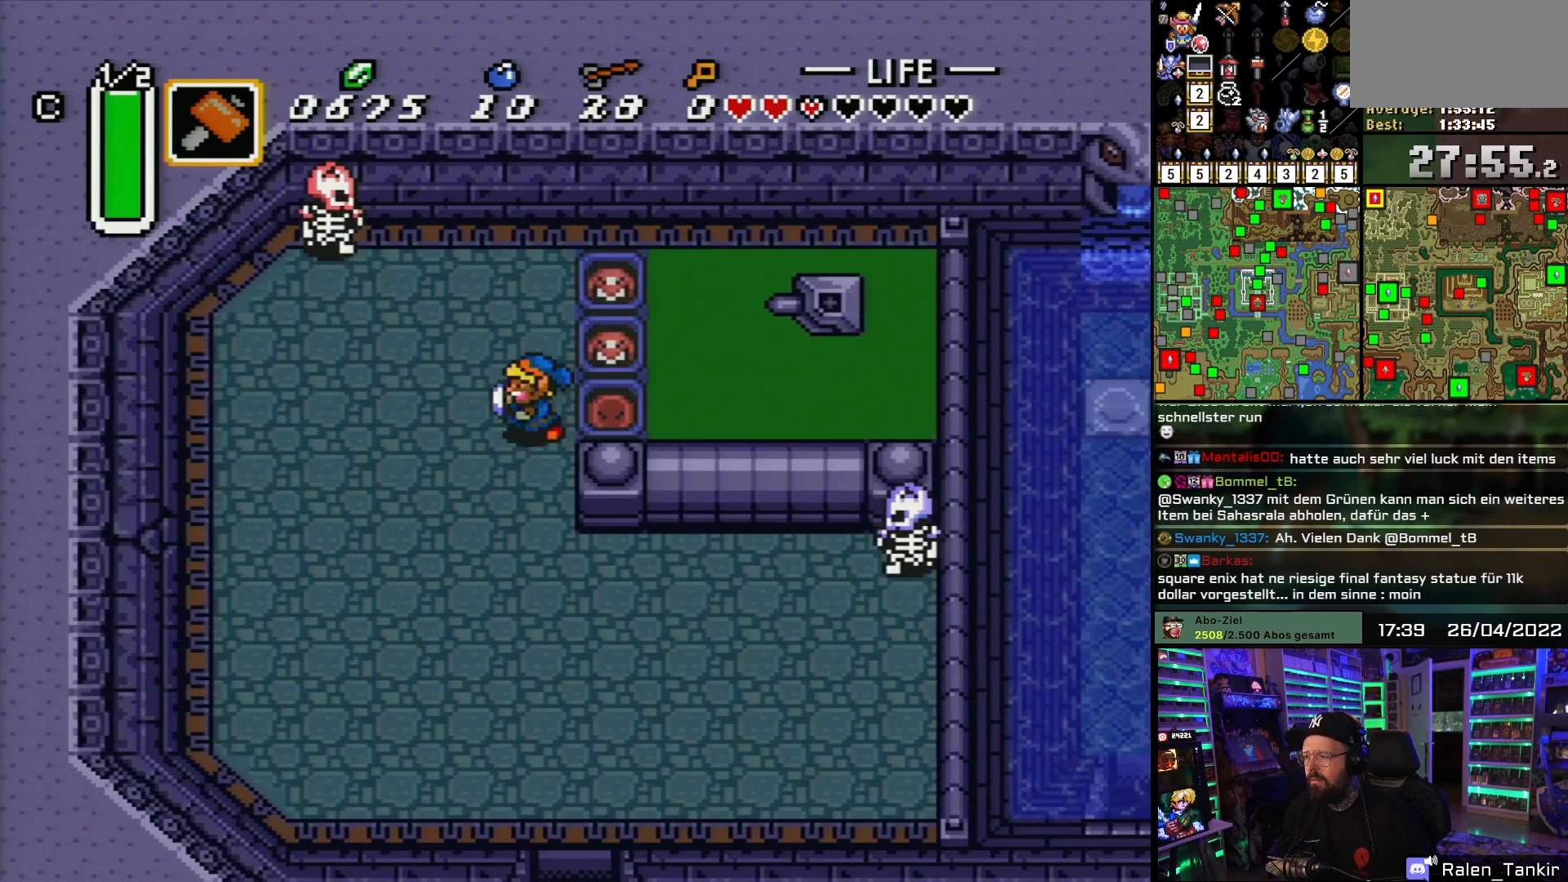
{"buttons": ["DPAD_DOWN"], "events": [[67, "DPAD_LEFT", "up"]]}